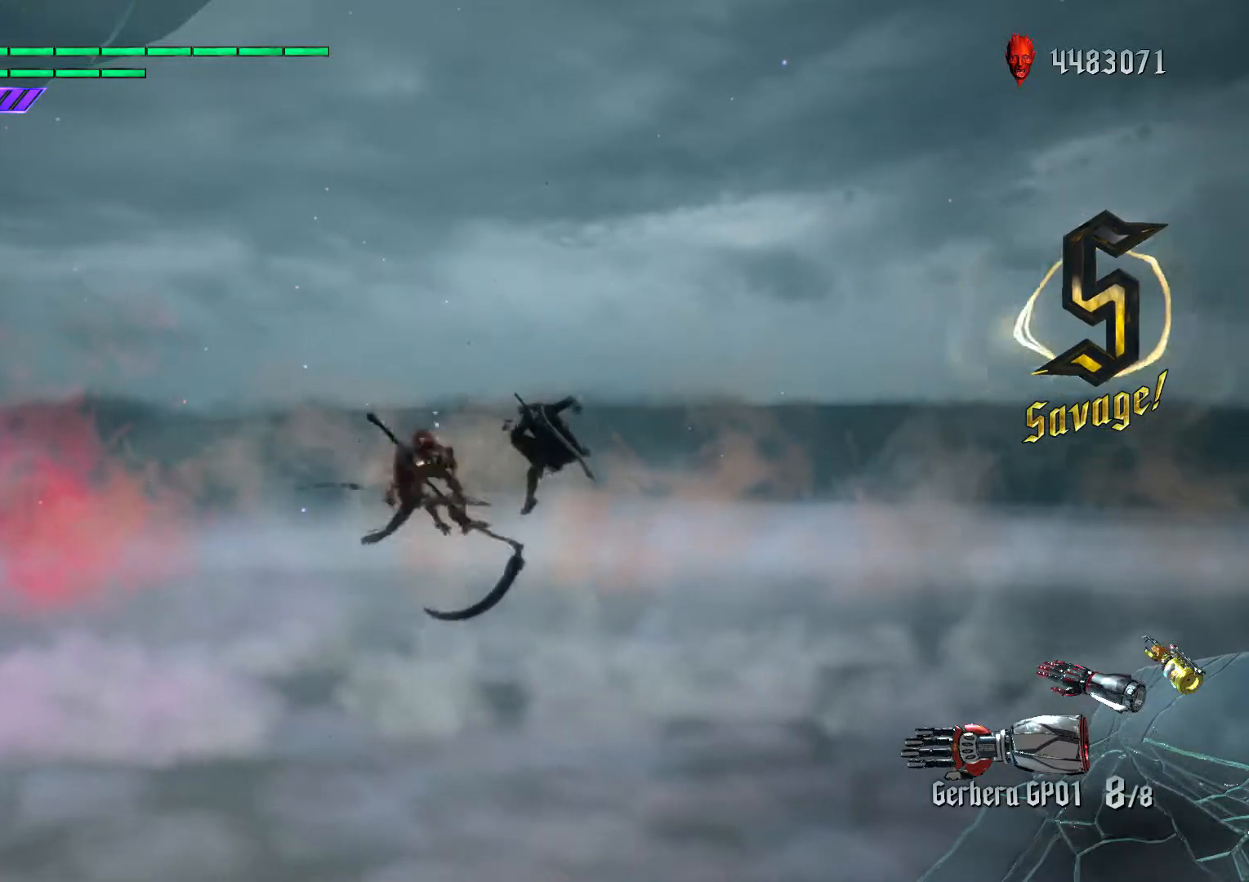
Gameplay with a controller (Xbox layout); each line is a JSON object with the inputs held at the frame after it. "events" lists button and stick changes between this image and that frame as [ms after this image, input, new state], when the widget could be followed in between. Not read: L3 R3.
{"buttons": ["L2", "R2"], "left_stick": "down-right", "right_stick": "center", "events": [[17, "left_stick", "left"], [67, "X", "down"], [117, "L2", "up"], [133, "X", "up"], [217, "R2", "down"], [233, "A", "down"], [233, "left_stick", "down-right"], [283, "L2", "down"], [317, "A", "up"], [383, "L2", "up"], [467, "L2", "down"]]}
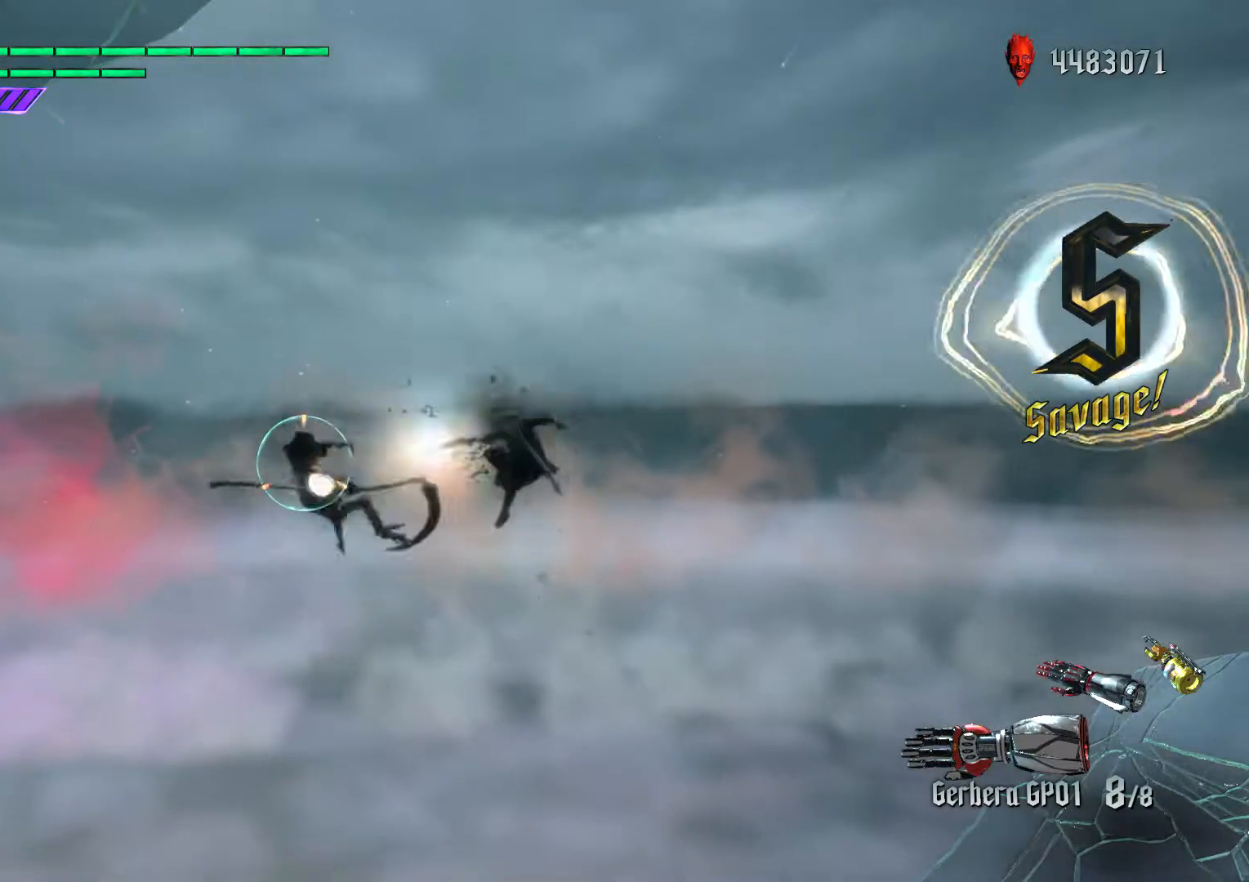
{"buttons": [], "left_stick": "down-left", "right_stick": "center", "events": [[17, "left_stick", "center"], [50, "L2", "up"], [67, "left_stick", "down-left"], [117, "L2", "down"], [217, "L2", "up"], [267, "left_stick", "center"], [333, "left_stick", "down-left"], [367, "X", "down"], [400, "R2", "up"], [450, "X", "up"]]}
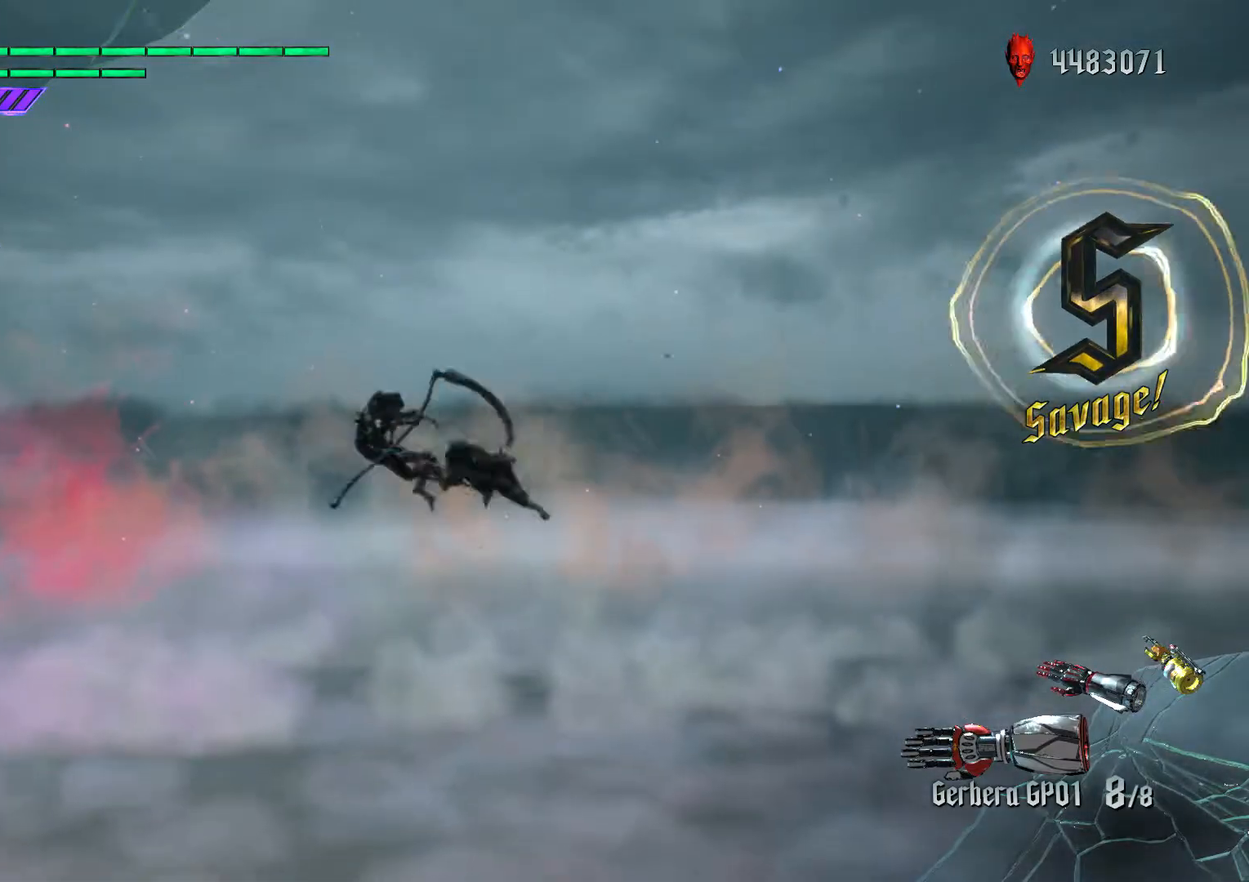
{"buttons": ["L2", "R2"], "left_stick": "left", "right_stick": "center", "events": [[83, "A", "down"], [133, "left_stick", "down-right"], [150, "R2", "down"], [167, "L2", "down"], [183, "A", "up"], [283, "L2", "up"], [333, "L2", "down"], [433, "L2", "up"], [450, "left_stick", "left"], [483, "L2", "down"]]}
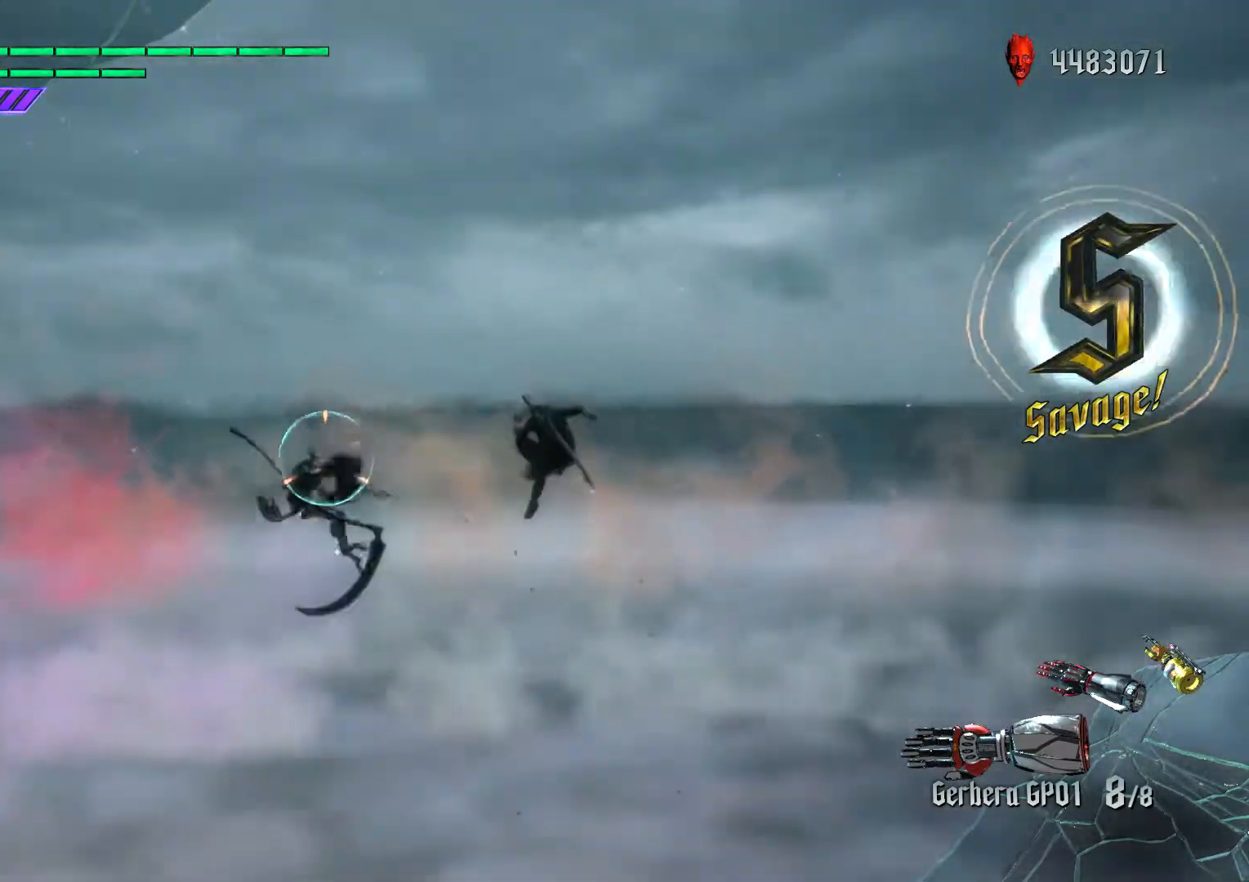
{"buttons": ["R2"], "left_stick": "down-right", "right_stick": "center", "events": [[33, "X", "down"], [50, "R2", "up"], [100, "X", "up"], [117, "L2", "up"], [267, "A", "down"], [283, "R2", "down"], [283, "left_stick", "down-right"], [333, "L2", "down"], [350, "A", "up"], [433, "L2", "up"]]}
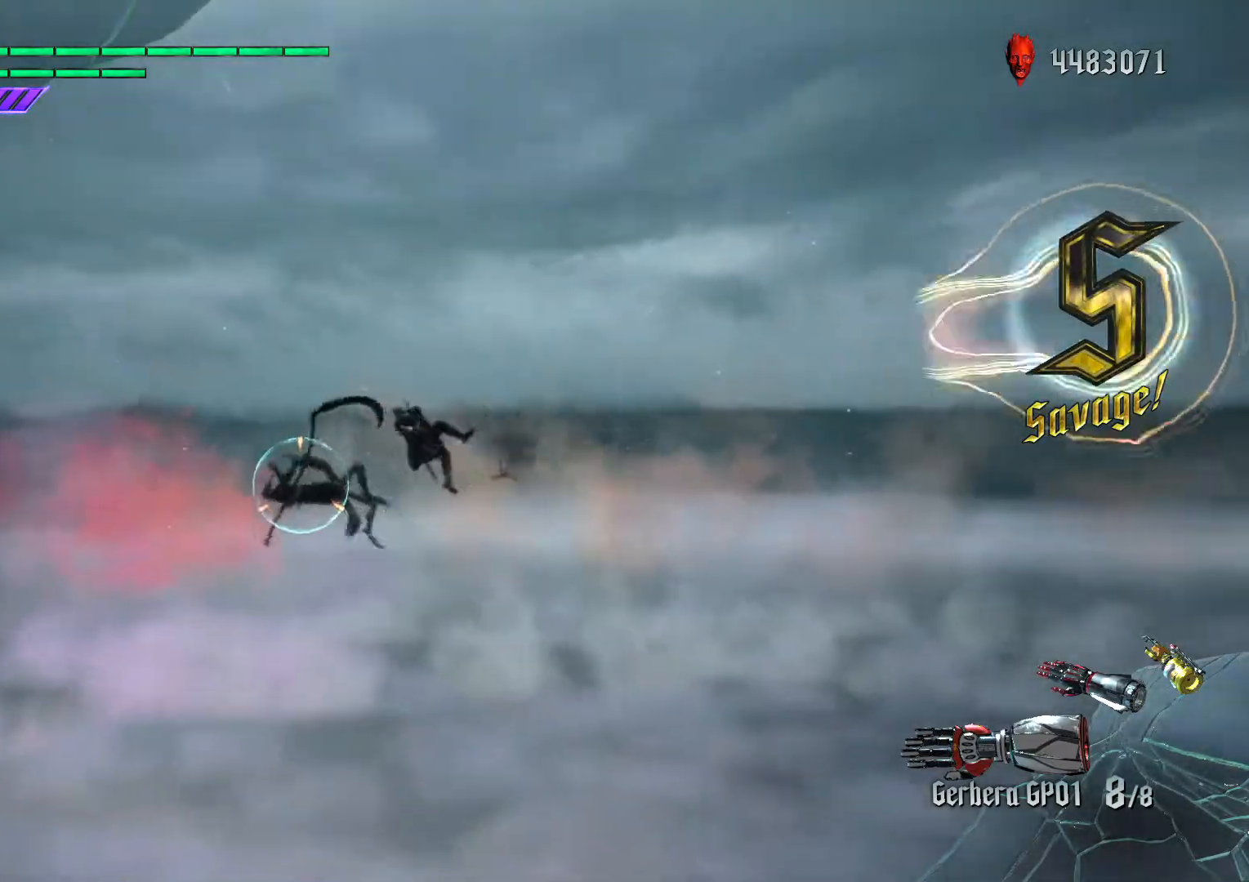
{"buttons": ["X"], "left_stick": "down-left", "right_stick": "center", "events": [[17, "L2", "down"], [50, "R2", "up"], [100, "L2", "up"], [100, "left_stick", "down-left"], [150, "L2", "down"], [233, "L2", "up"], [333, "L2", "down"], [433, "L2", "up"], [450, "X", "down"]]}
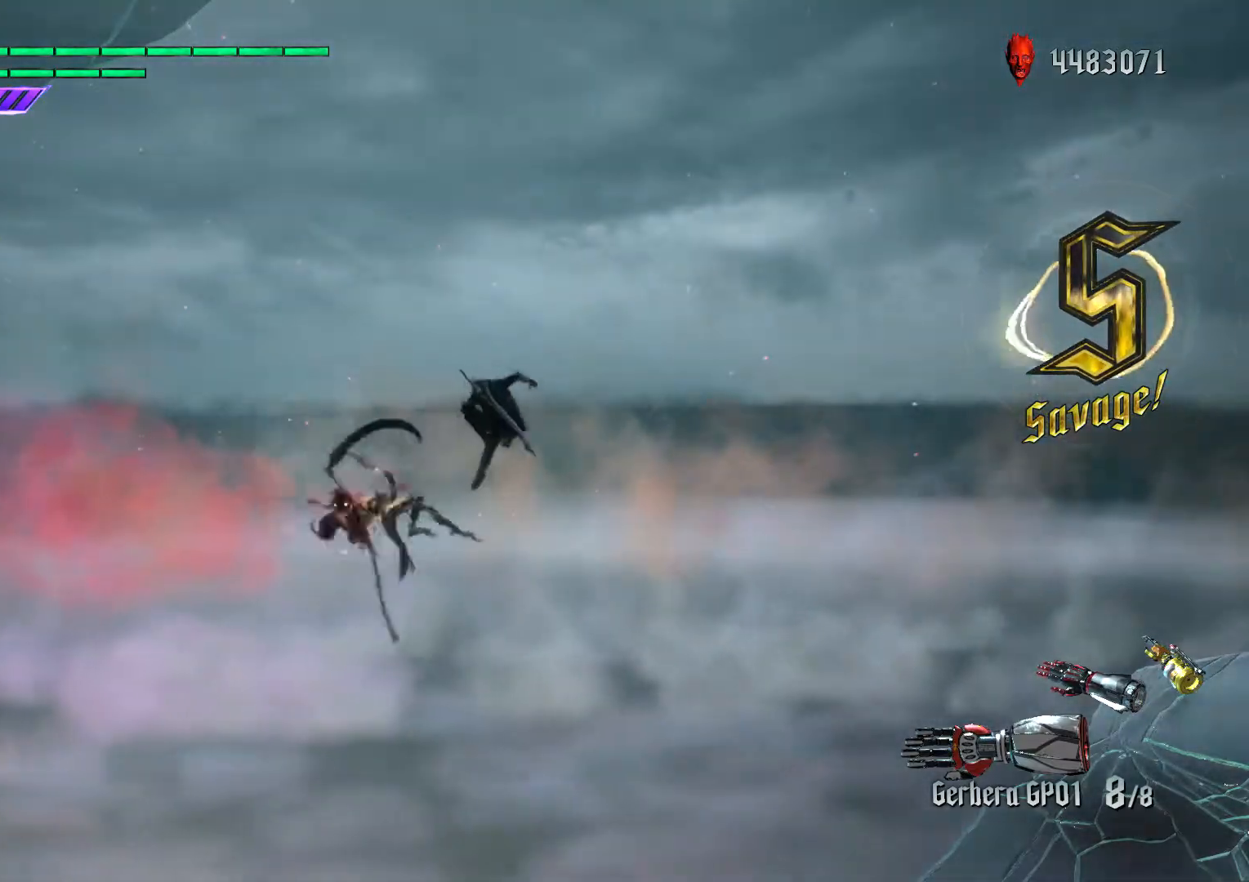
{"buttons": ["L2", "R2"], "left_stick": "down-right", "right_stick": "center", "events": [[17, "X", "up"], [150, "R2", "down"], [167, "A", "down"], [217, "left_stick", "down-right"], [267, "A", "up"], [283, "L2", "down"], [383, "L2", "up"], [467, "L2", "down"]]}
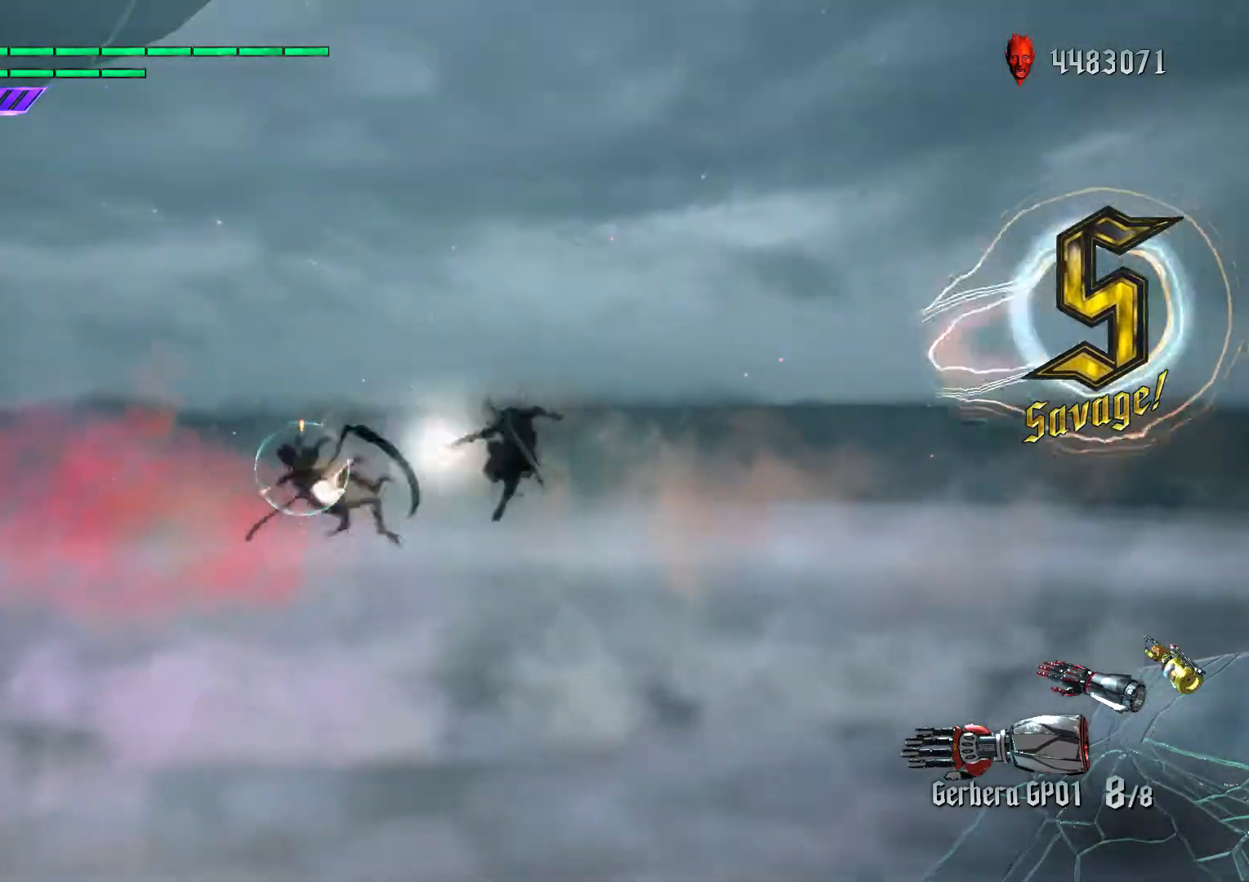
{"buttons": ["L2", "R2"], "left_stick": "down-right", "right_stick": "center", "events": [[50, "L2", "up"], [50, "R2", "up"], [50, "left_stick", "down-left"], [117, "L2", "down"], [150, "X", "down"], [200, "L2", "up"], [233, "X", "up"], [350, "R2", "down"], [383, "A", "down"], [417, "left_stick", "down-right"], [467, "A", "up"], [483, "L2", "down"]]}
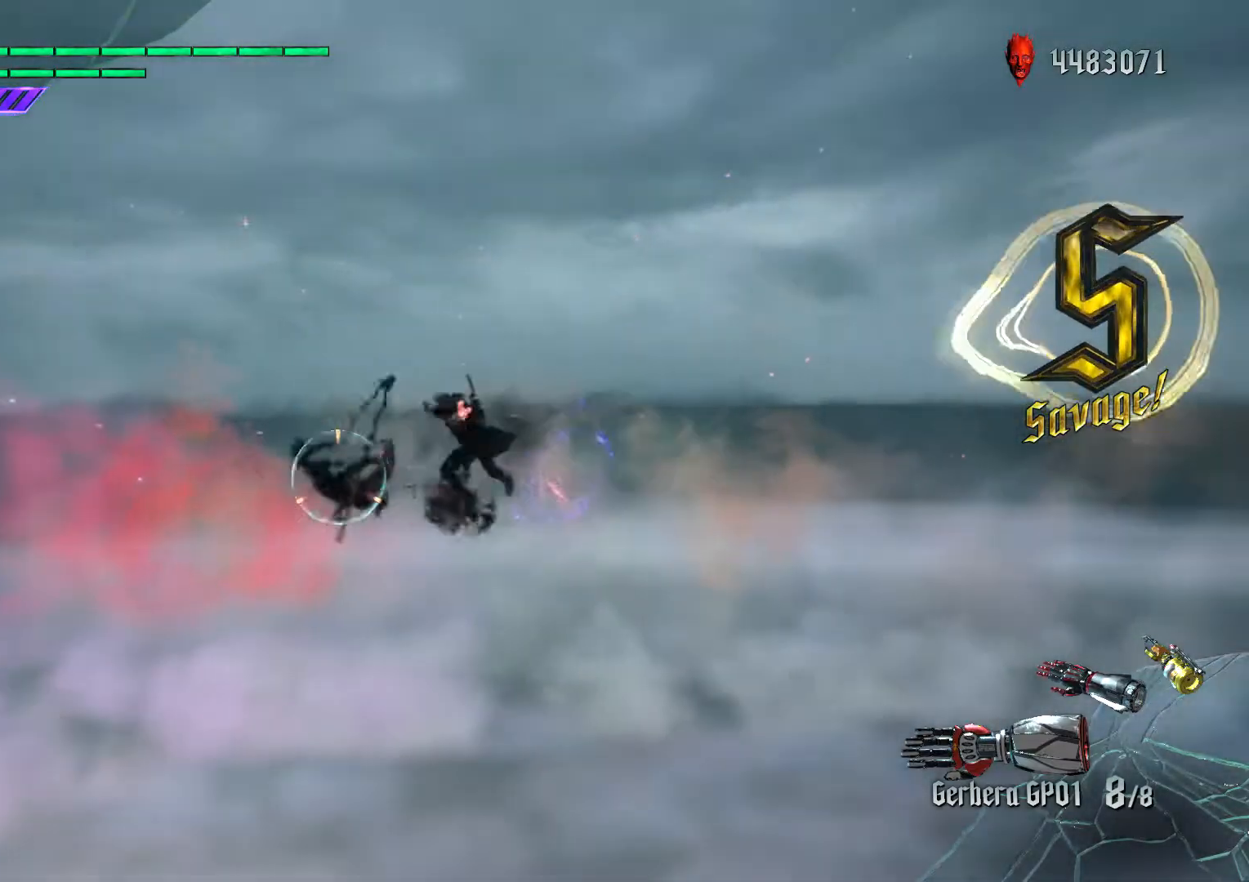
{"buttons": ["L2"], "left_stick": "down-left", "right_stick": "center", "events": [[67, "L2", "up"], [150, "L2", "down"], [183, "R2", "up"], [200, "left_stick", "down-left"], [250, "L2", "up"], [300, "L2", "down"], [400, "L2", "up"], [483, "L2", "down"]]}
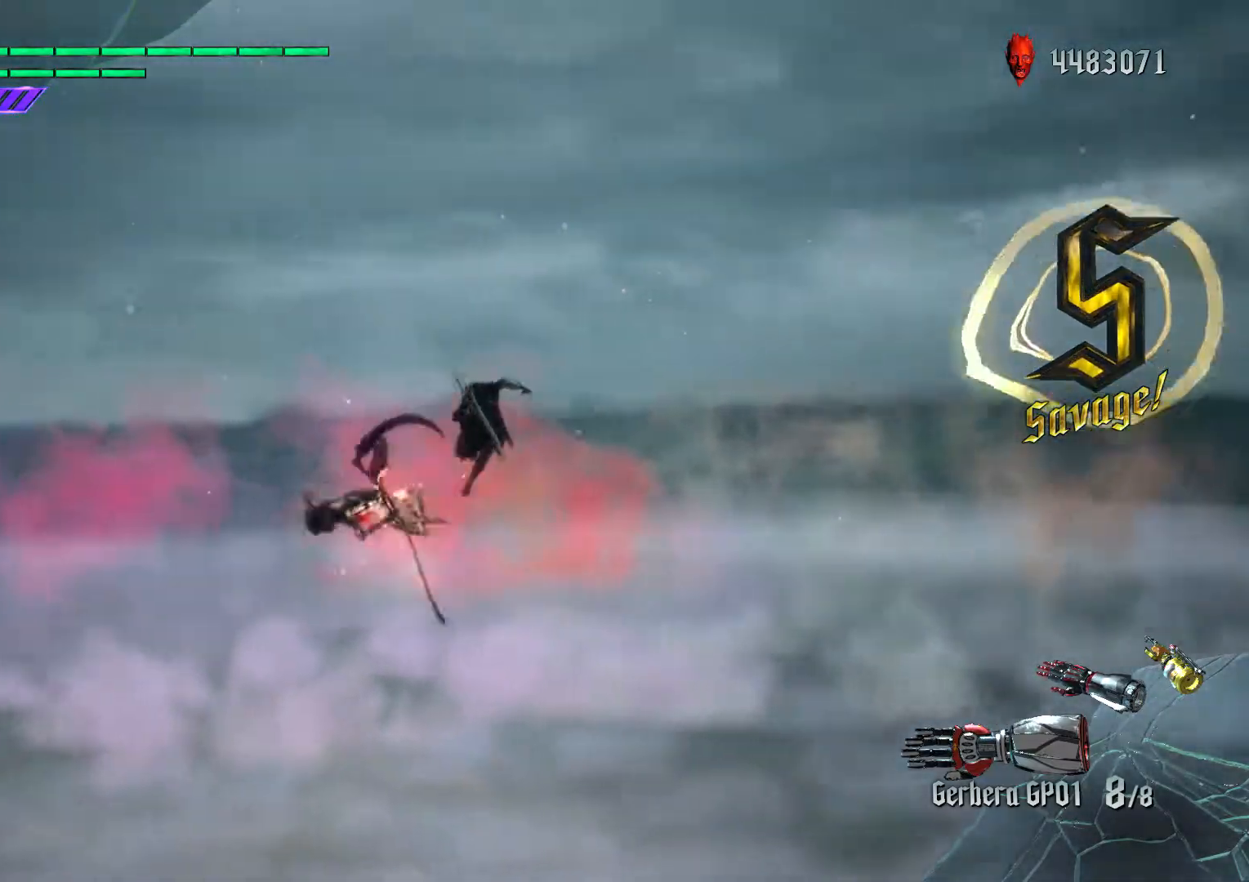
{"buttons": ["A", "R2"], "left_stick": "down-right", "right_stick": "center", "events": [[83, "L2", "up"], [167, "L2", "down"], [233, "X", "down"], [267, "L2", "up"], [283, "X", "up"], [300, "left_stick", "up"], [333, "R2", "down"], [383, "A", "down"], [417, "left_stick", "down-right"]]}
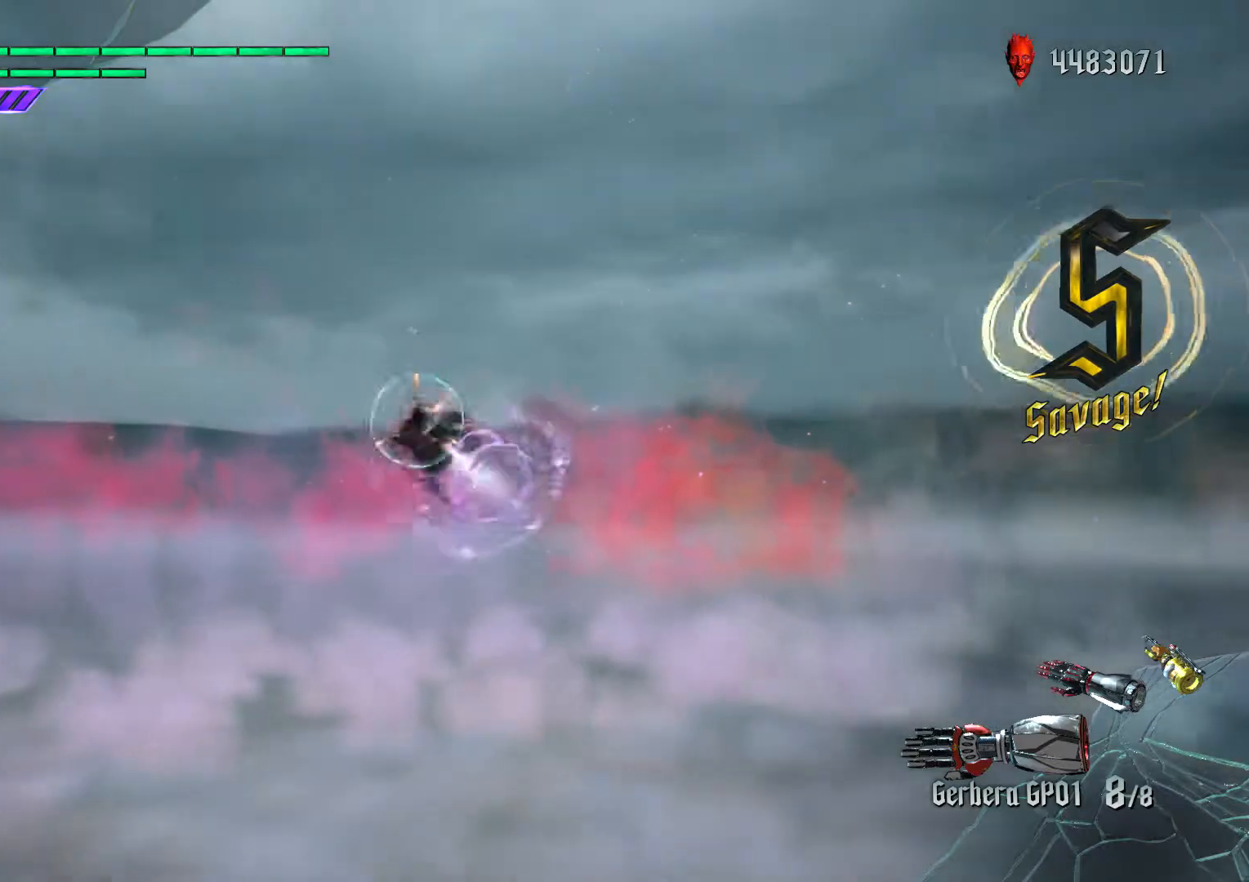
{"buttons": ["R2"], "left_stick": "down", "right_stick": "center", "events": [[17, "A", "up"], [17, "L2", "down"], [83, "L2", "up"], [117, "right_stick", "down-right"], [183, "L2", "down"], [250, "L2", "up"], [350, "L2", "down"], [367, "left_stick", "center"], [417, "L2", "up"], [483, "left_stick", "down"], [500, "right_stick", "center"]]}
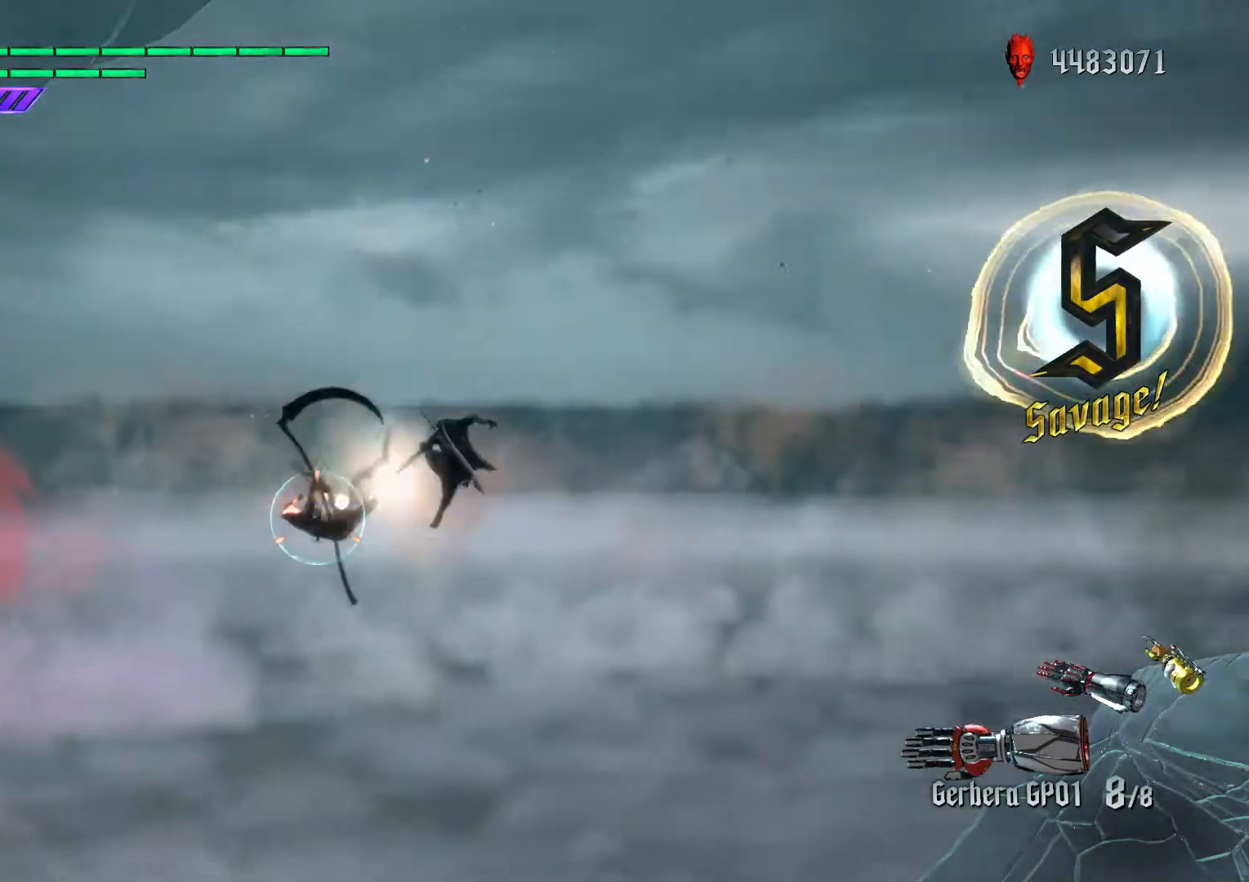
{"buttons": ["L2", "R2"], "left_stick": "down-right", "right_stick": "center", "events": [[100, "left_stick", "down-left"], [167, "B", "down"], [283, "R1", "down"], [383, "A", "down"], [400, "B", "up"], [417, "A", "up"], [417, "R1", "up"], [433, "left_stick", "down-right"], [450, "L2", "down"]]}
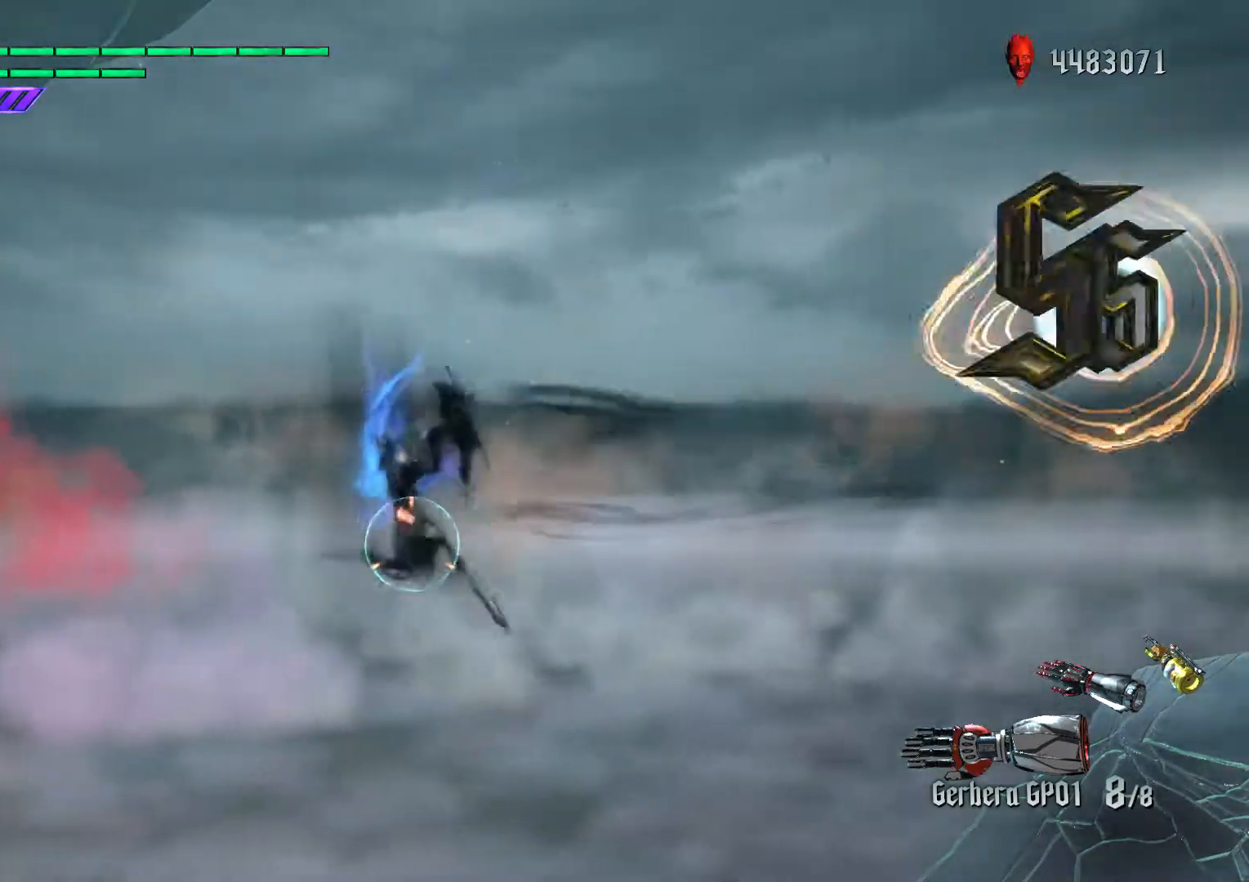
{"buttons": ["B", "R2"], "left_stick": "center", "right_stick": "center", "events": [[17, "right_stick", "down-right"], [50, "L2", "up"], [117, "L2", "down"], [183, "left_stick", "left"], [217, "L2", "up"], [217, "right_stick", "center"], [267, "L2", "down"], [350, "left_stick", "center"], [367, "L2", "up"], [400, "B", "down"]]}
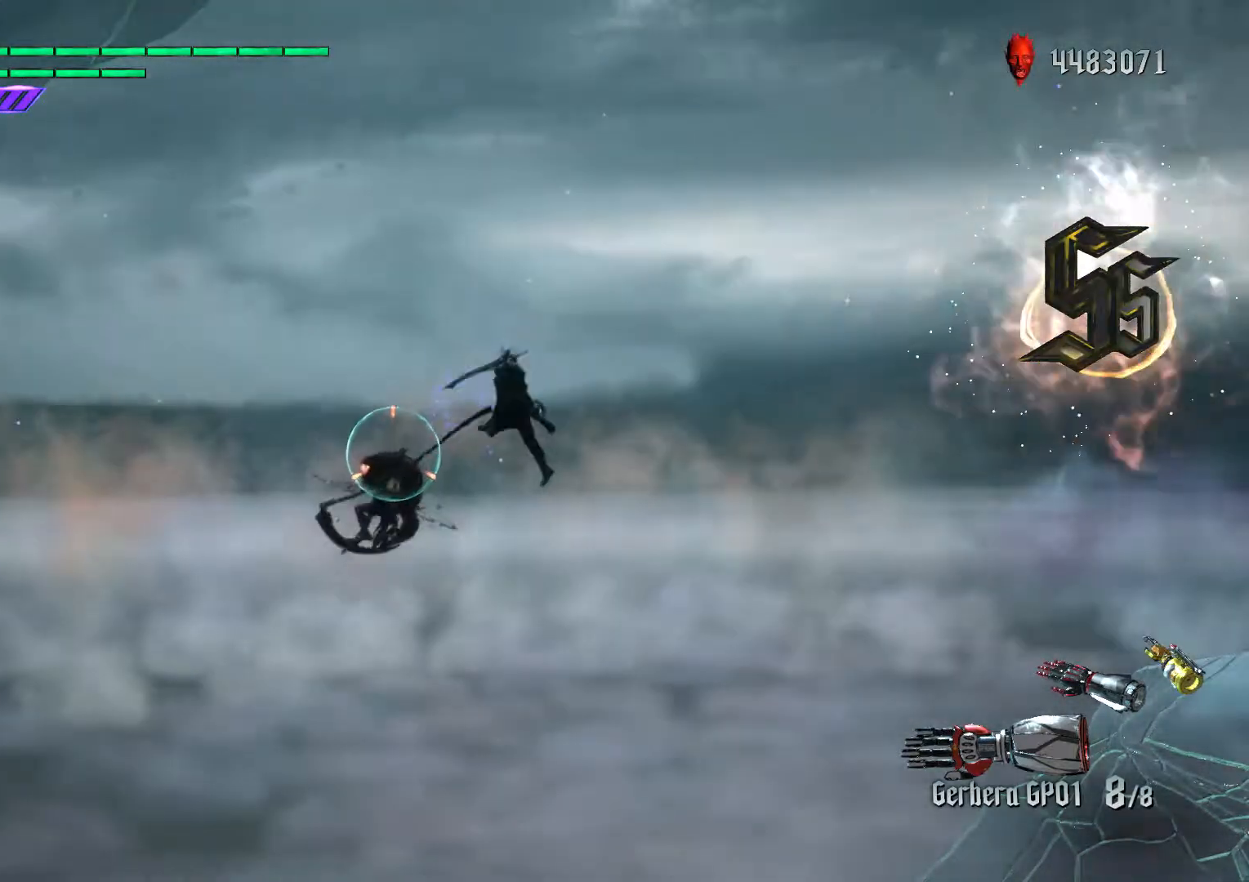
{"buttons": ["L1", "R2"], "left_stick": "center", "right_stick": "center", "events": [[17, "B", "up"], [133, "L1", "down"], [267, "L1", "up"], [283, "B", "down"], [367, "B", "up"], [433, "L1", "down"]]}
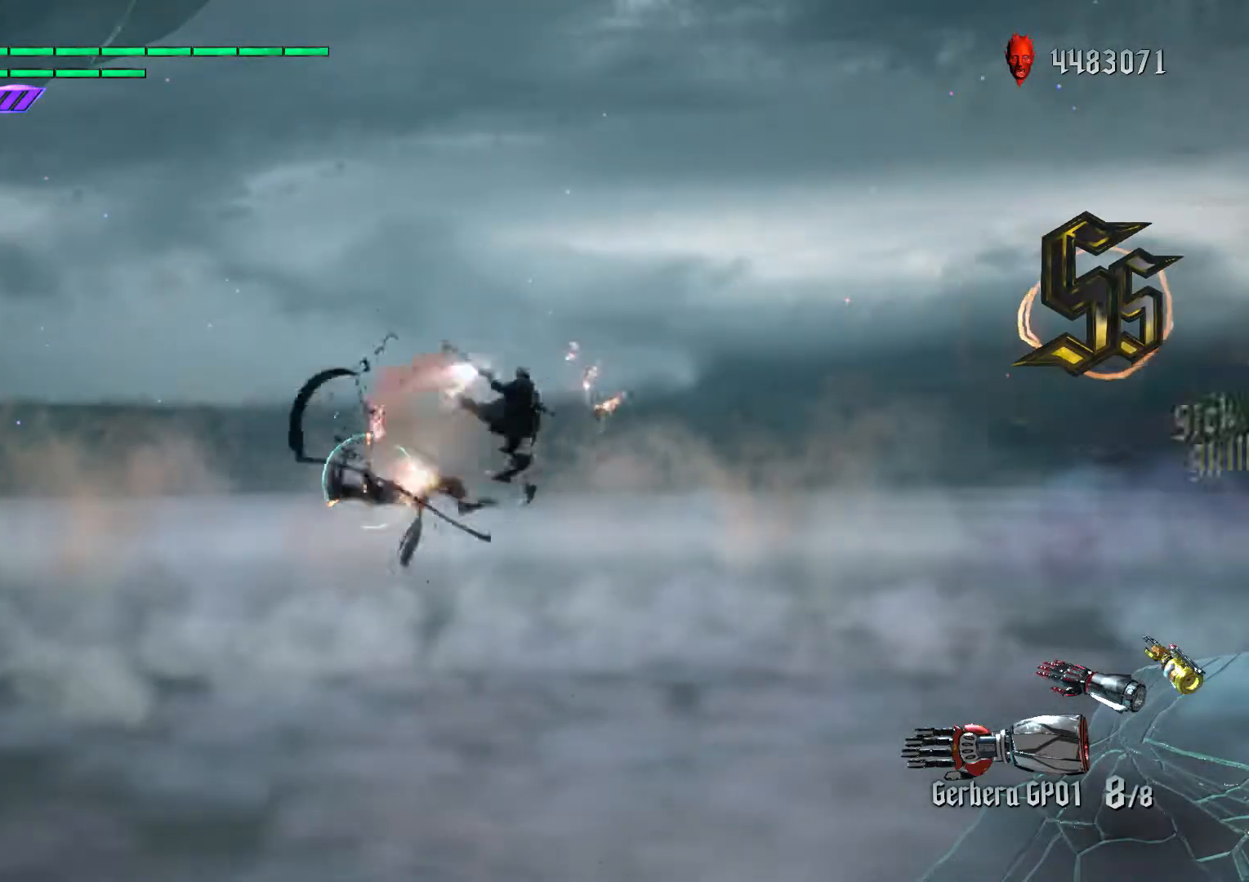
{"buttons": ["L1", "R1"], "left_stick": "center", "right_stick": "center", "events": [[50, "L1", "up"], [267, "B", "down"], [283, "L1", "down"], [300, "R1", "down"], [367, "L1", "up"], [367, "R1", "up"], [383, "B", "up"], [433, "R1", "down"], [483, "L1", "down"], [483, "R2", "up"]]}
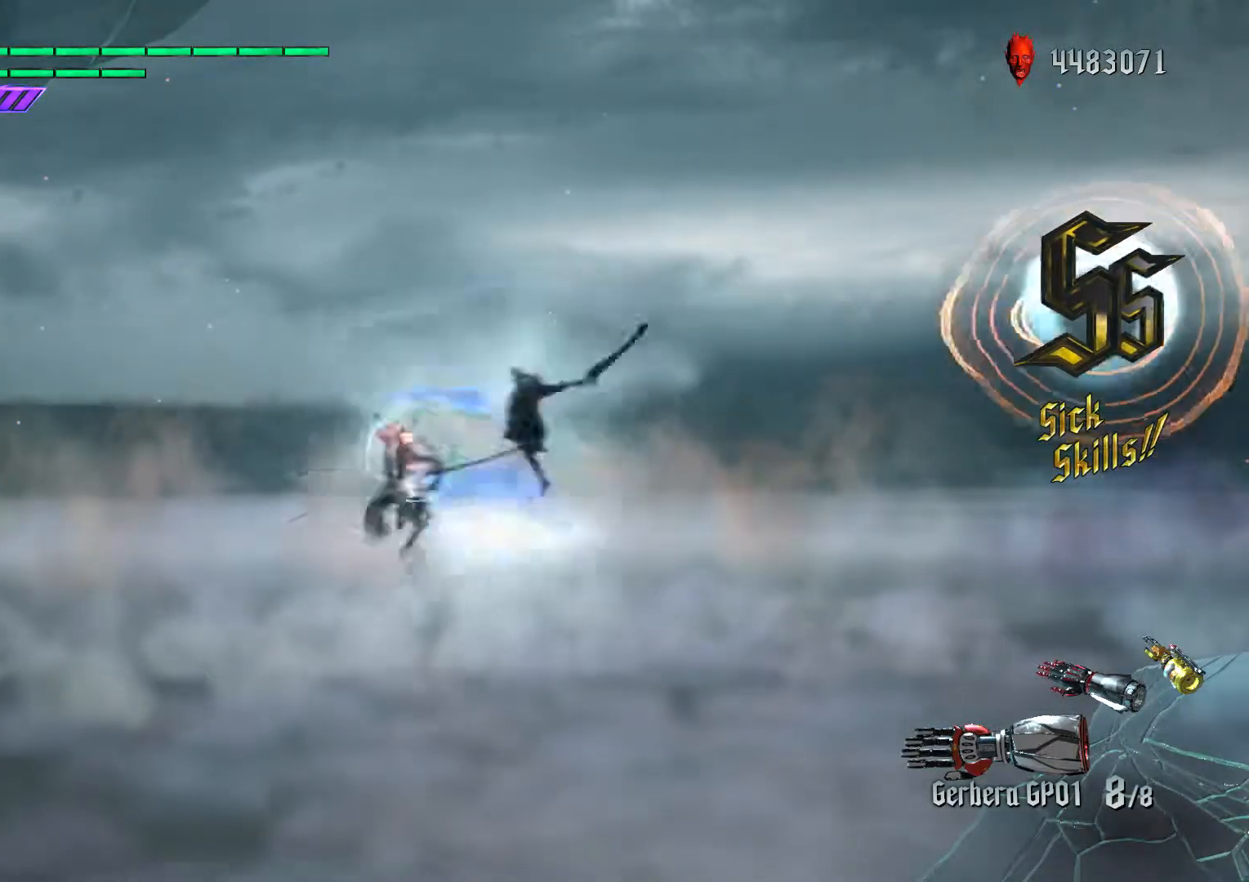
{"buttons": ["L2", "R2"], "left_stick": "down-right", "right_stick": "center", "events": [[33, "R1", "up"], [50, "L1", "up"], [50, "left_stick", "left"], [150, "L1", "down"], [200, "X", "down"], [267, "L1", "up"], [267, "X", "up"], [350, "R2", "down"], [367, "A", "down"], [467, "A", "up"], [467, "left_stick", "down-right"], [500, "L2", "down"]]}
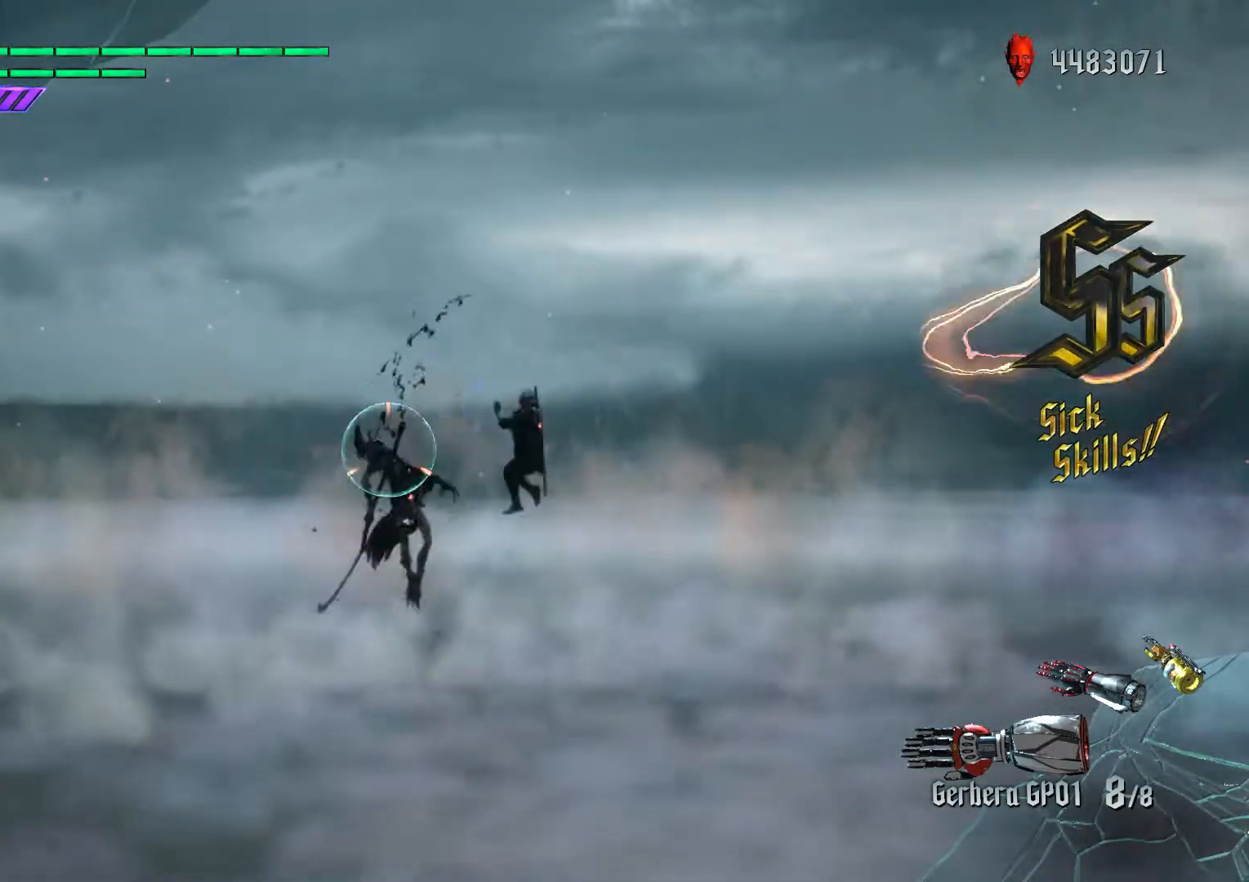
{"buttons": [], "left_stick": "left", "right_stick": "center", "events": [[117, "L2", "up"], [200, "L2", "down"], [250, "R2", "up"], [283, "L2", "up"], [283, "left_stick", "center"], [417, "left_stick", "left"]]}
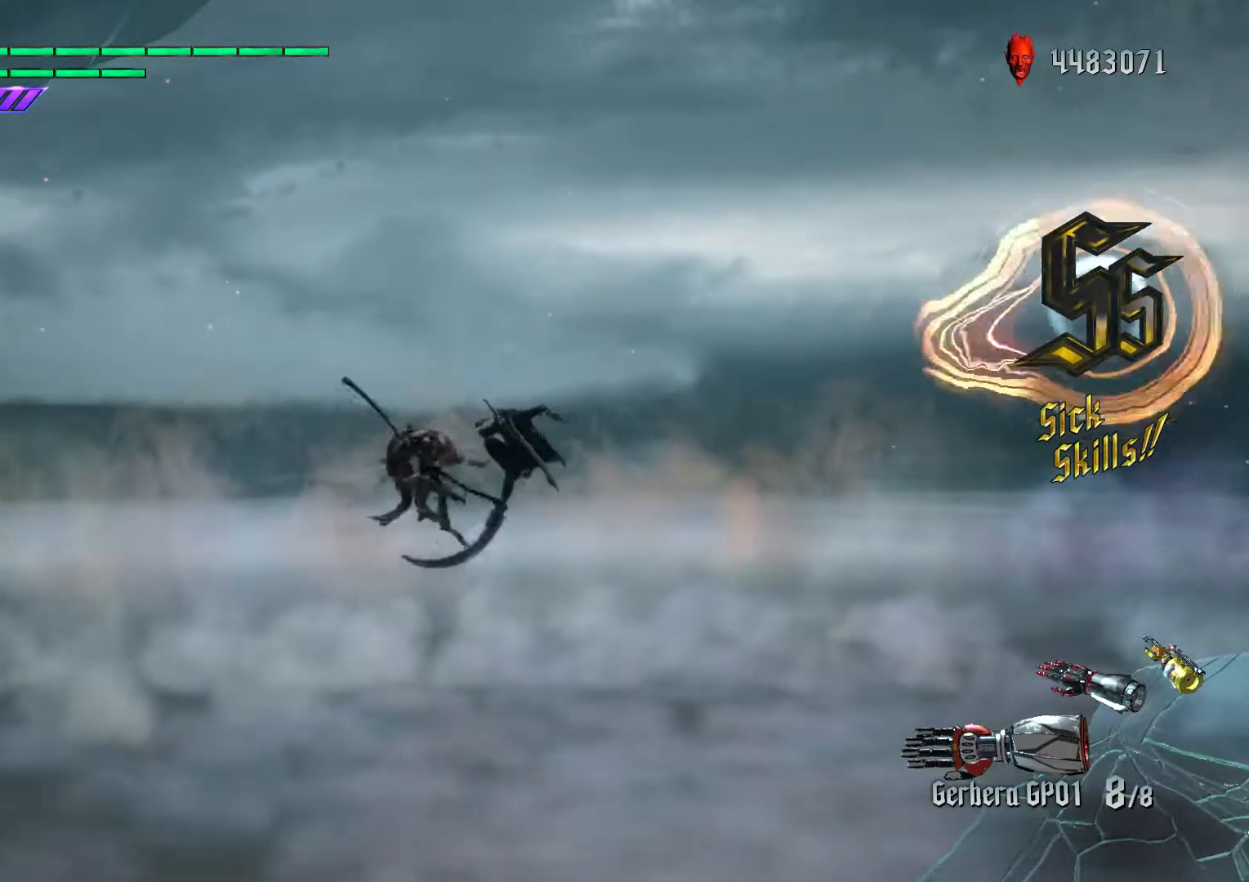
{"buttons": ["R2"], "left_stick": "left", "right_stick": "center", "events": [[17, "X", "down"], [100, "X", "up"], [167, "R2", "down"], [183, "A", "down"], [183, "left_stick", "down-right"], [267, "L2", "down"], [283, "A", "up"], [350, "L2", "up"], [417, "L2", "down"], [417, "left_stick", "left"], [500, "L2", "up"]]}
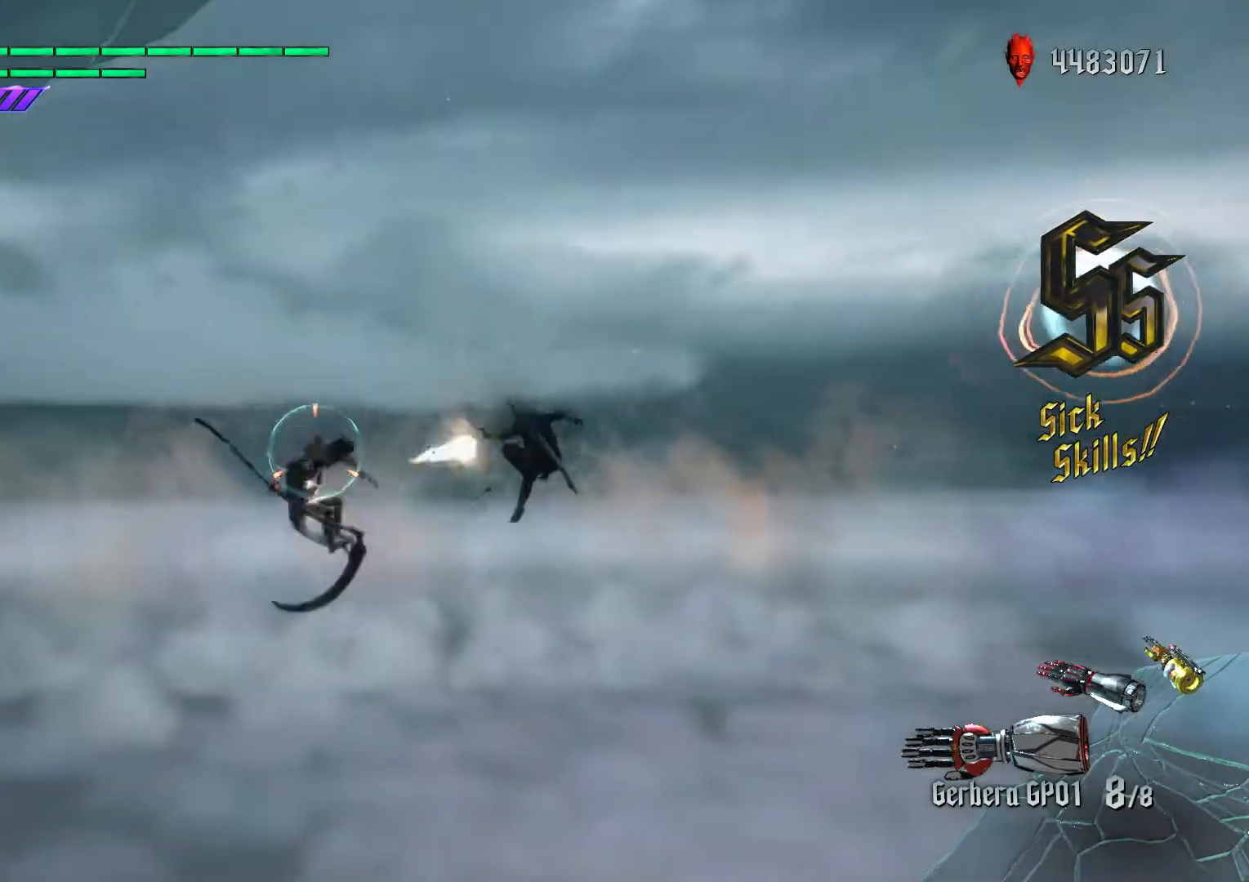
{"buttons": ["R2"], "left_stick": "down-right", "right_stick": "center", "events": [[67, "left_stick", "down-right"], [183, "left_stick", "down-left"], [283, "B", "down"], [367, "R1", "down"], [450, "A", "down"], [483, "B", "up"], [483, "left_stick", "down-right"], [500, "A", "up"], [500, "R1", "up"]]}
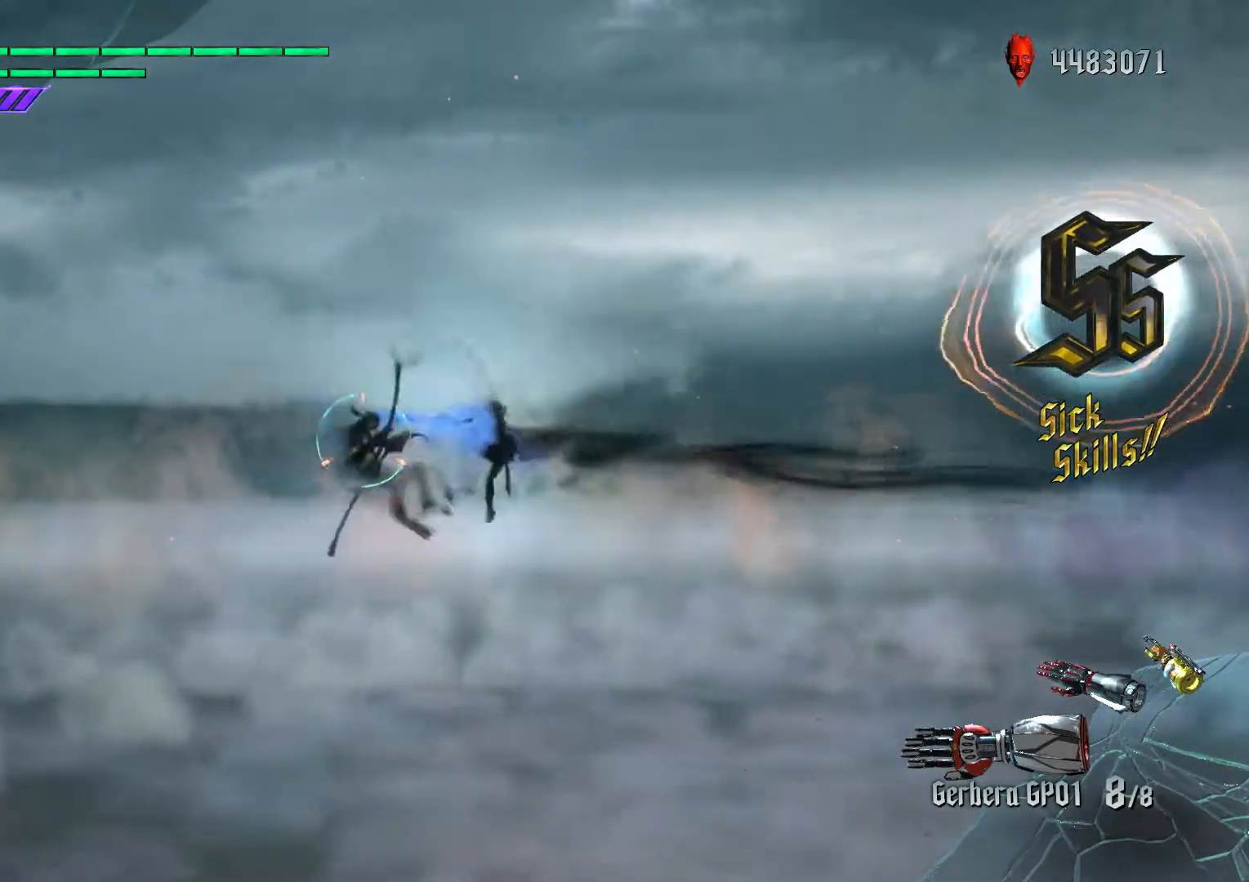
{"buttons": ["B", "R2"], "left_stick": "center", "right_stick": "center", "events": [[33, "L2", "down"], [133, "L2", "up"], [200, "L2", "down"], [217, "left_stick", "down-left"], [283, "L2", "up"], [350, "L2", "down"], [433, "L2", "up"], [467, "B", "down"], [467, "left_stick", "center"]]}
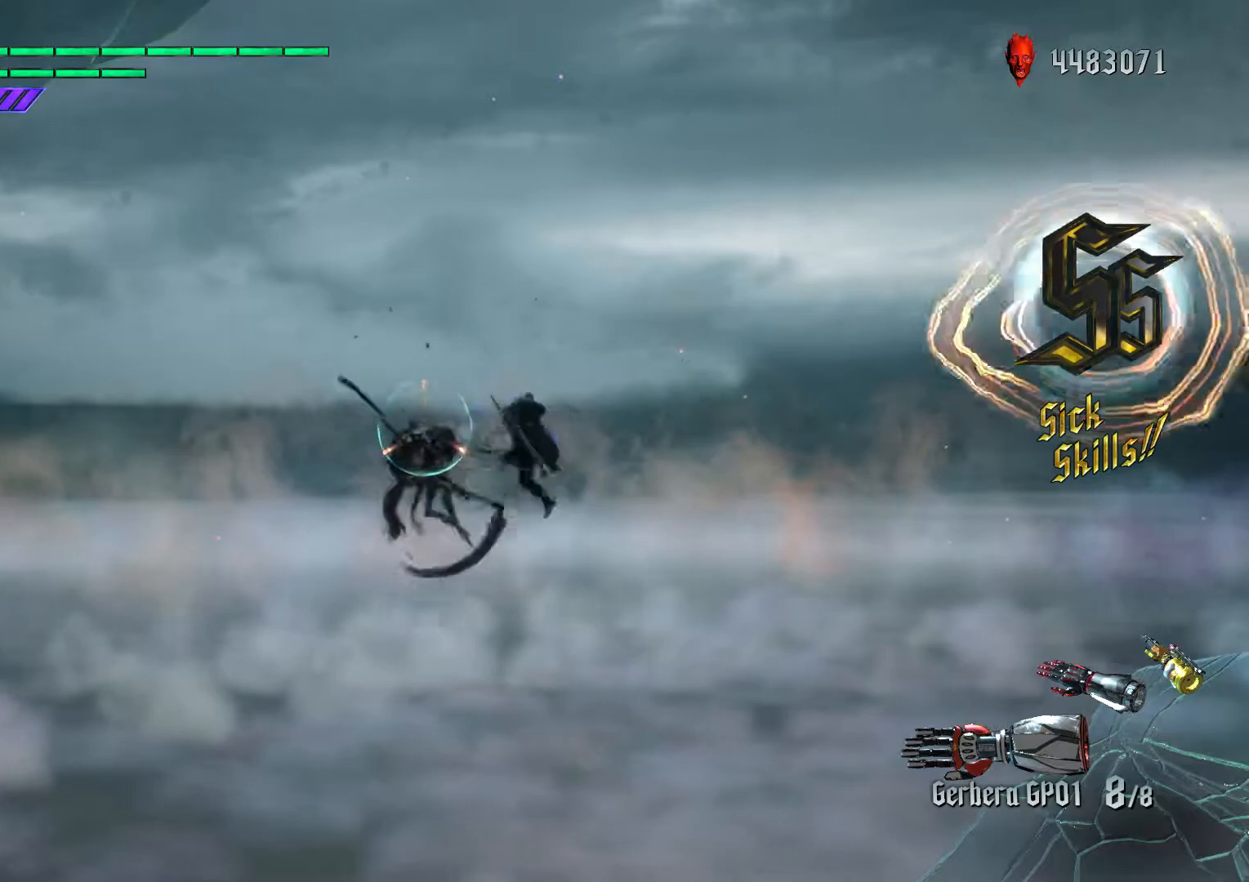
{"buttons": ["R2"], "left_stick": "center", "right_stick": "center", "events": [[50, "B", "up"], [233, "L1", "down"], [350, "L1", "up"], [367, "B", "down"], [467, "B", "up"]]}
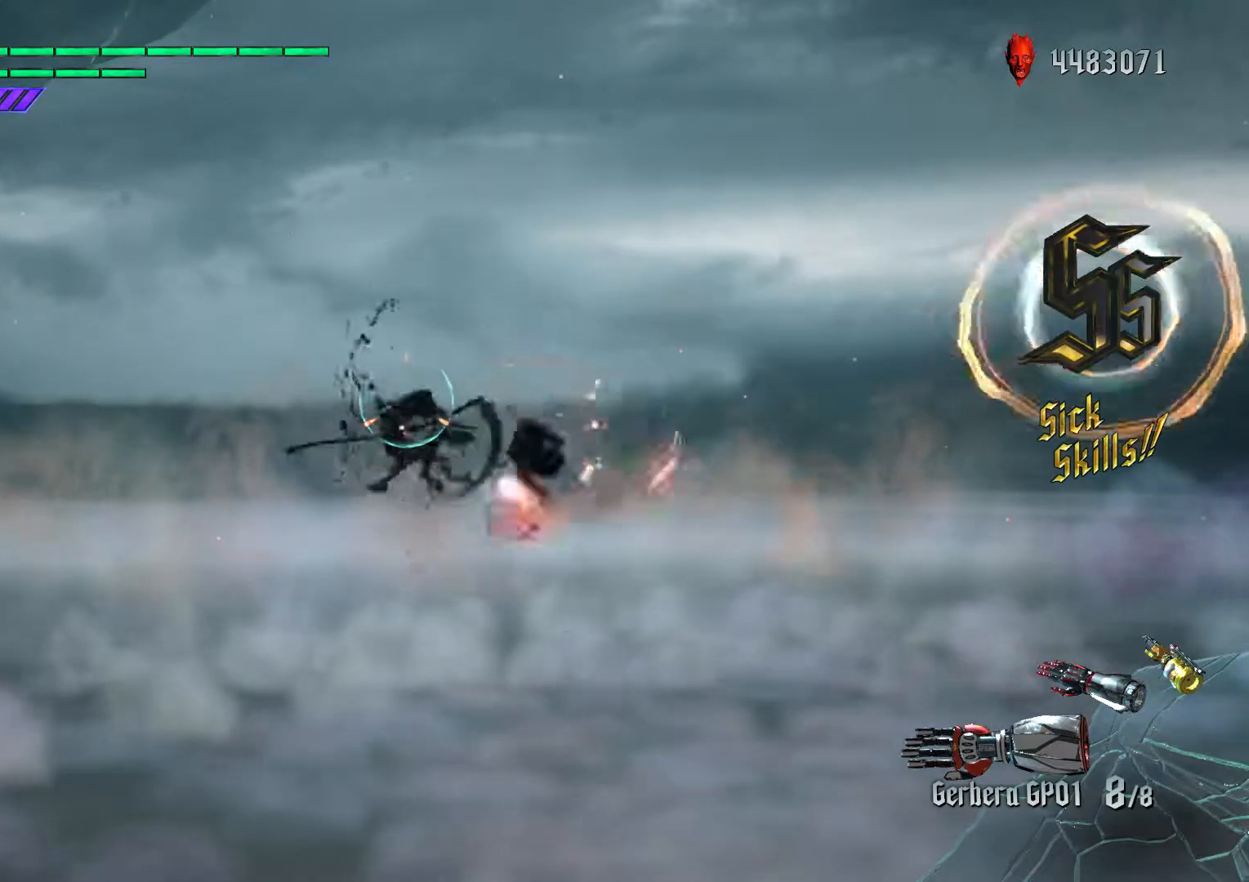
{"buttons": ["B", "R1", "R2"], "left_stick": "center", "right_stick": "center", "events": [[67, "L1", "down"], [167, "L1", "up"], [317, "B", "down"], [333, "L1", "down"], [333, "R1", "down"], [417, "R1", "up"], [433, "L1", "up"], [483, "R1", "down"]]}
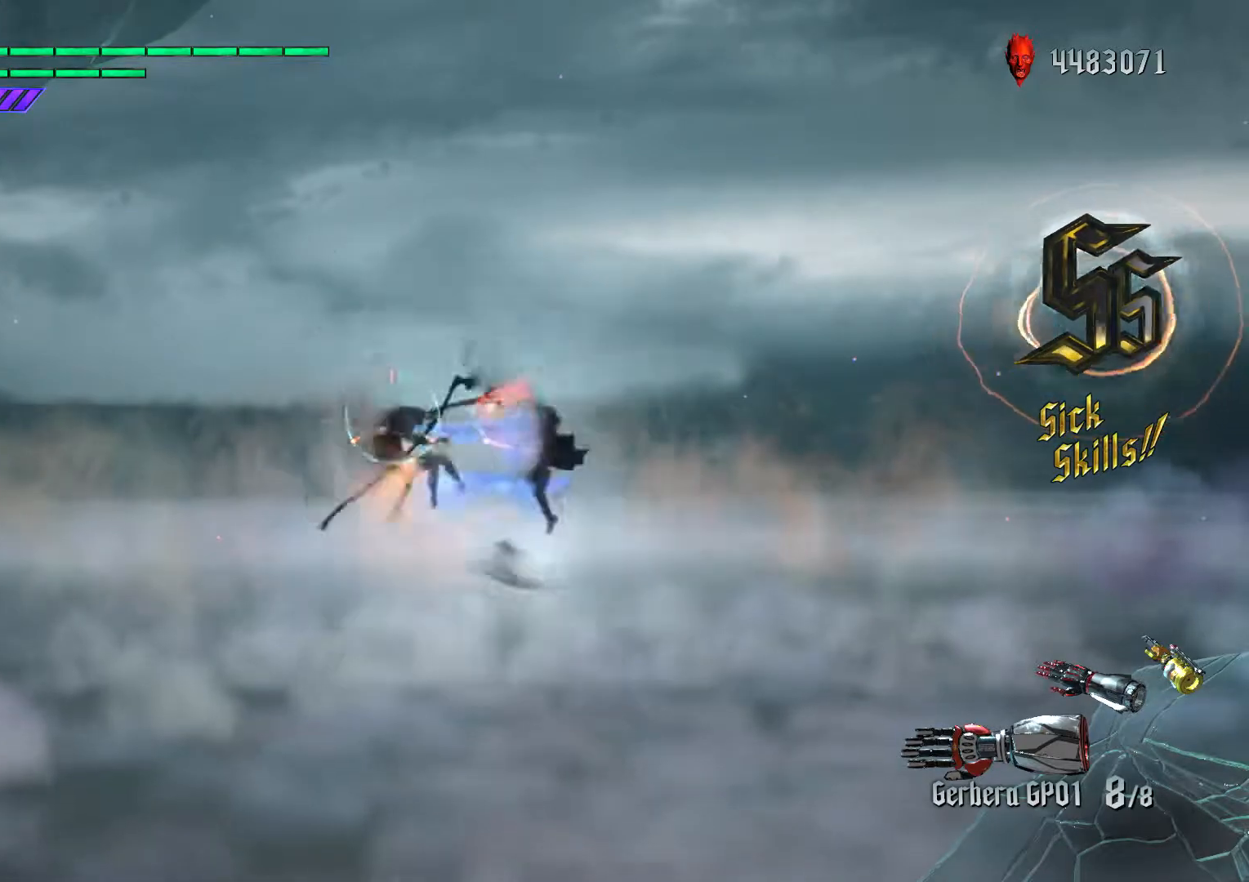
{"buttons": ["A", "R2"], "left_stick": "center", "right_stick": "center", "events": [[50, "L1", "down"], [67, "B", "up"], [67, "R2", "up"], [100, "L1", "up"], [100, "R1", "up"], [183, "L1", "down"], [217, "left_stick", "left"], [267, "X", "down"], [300, "L1", "up"], [317, "X", "up"], [417, "R2", "down"], [433, "A", "down"], [483, "left_stick", "center"]]}
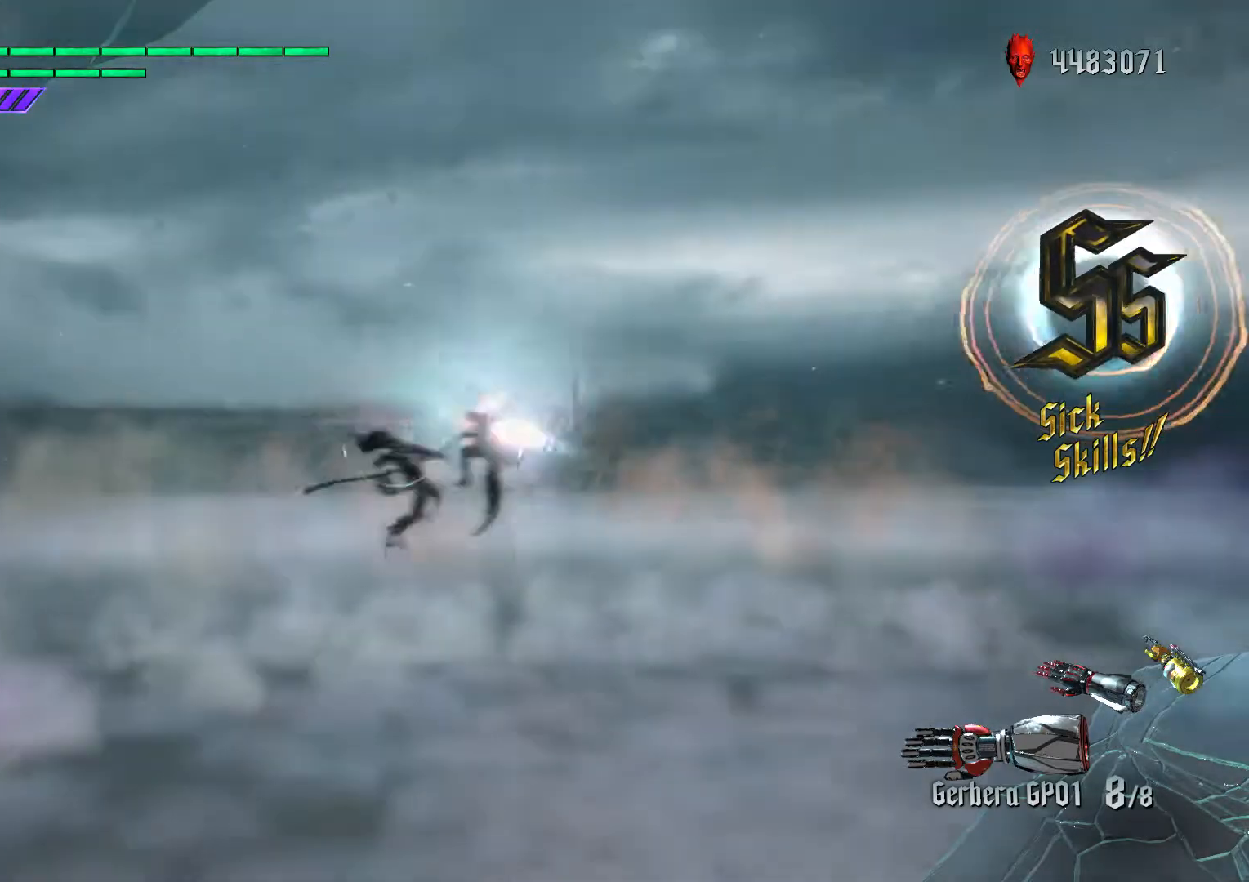
{"buttons": ["R2"], "left_stick": "down-left", "right_stick": "center", "events": [[33, "left_stick", "down-right"], [50, "A", "up"], [83, "L2", "down"], [183, "L2", "up"], [183, "left_stick", "center"], [283, "left_stick", "down-right"], [433, "left_stick", "down-left"]]}
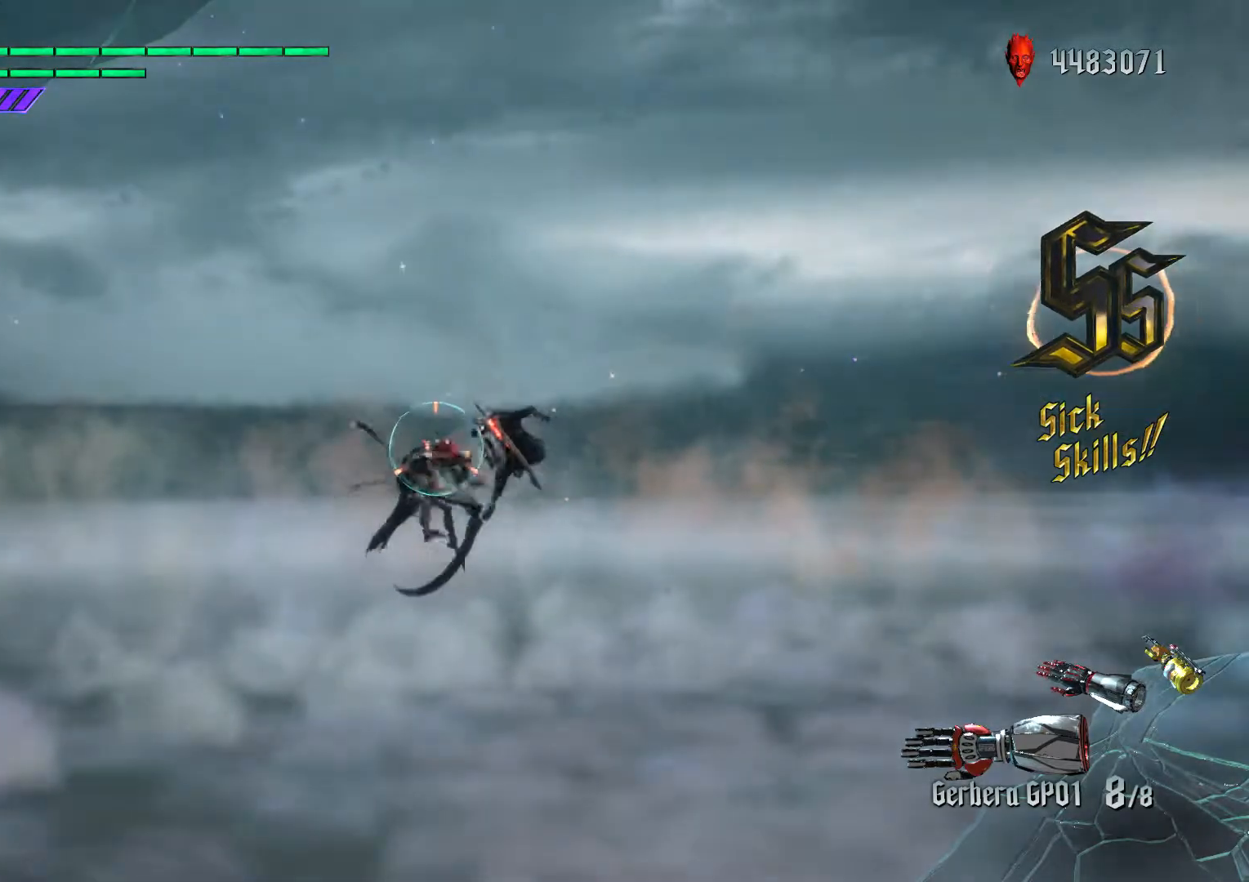
{"buttons": ["L2", "R2"], "left_stick": "right", "right_stick": "center", "events": [[100, "B", "down"], [167, "R1", "down"], [233, "A", "down"], [233, "left_stick", "right"], [250, "B", "up"], [267, "A", "up"], [283, "R1", "up"], [300, "L2", "down"], [417, "L2", "up"], [467, "L2", "down"]]}
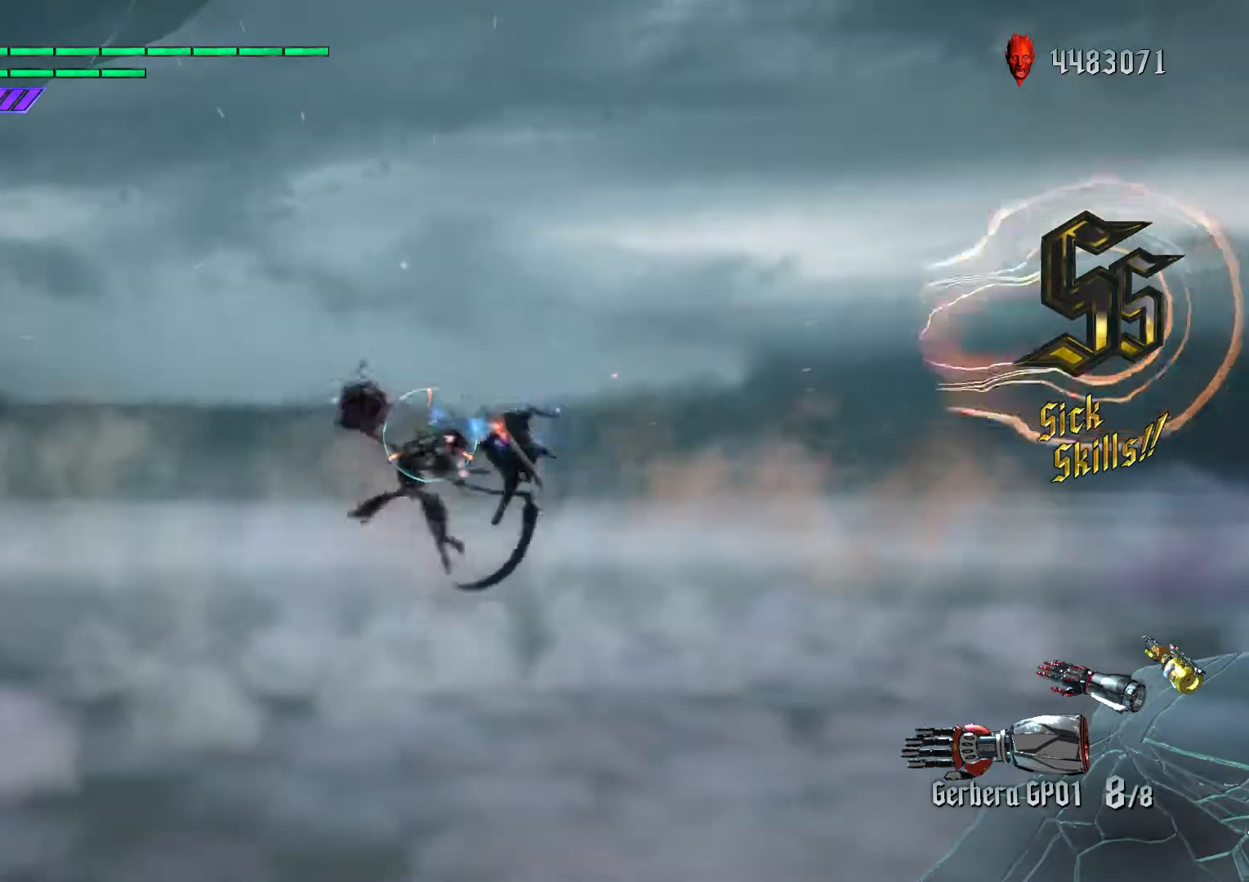
{"buttons": ["L1", "R2"], "left_stick": "center", "right_stick": "center", "events": [[67, "L2", "up"], [100, "left_stick", "left"], [117, "L2", "down"], [217, "left_stick", "center"], [233, "L2", "up"], [250, "B", "down"], [317, "B", "up"], [483, "L1", "down"]]}
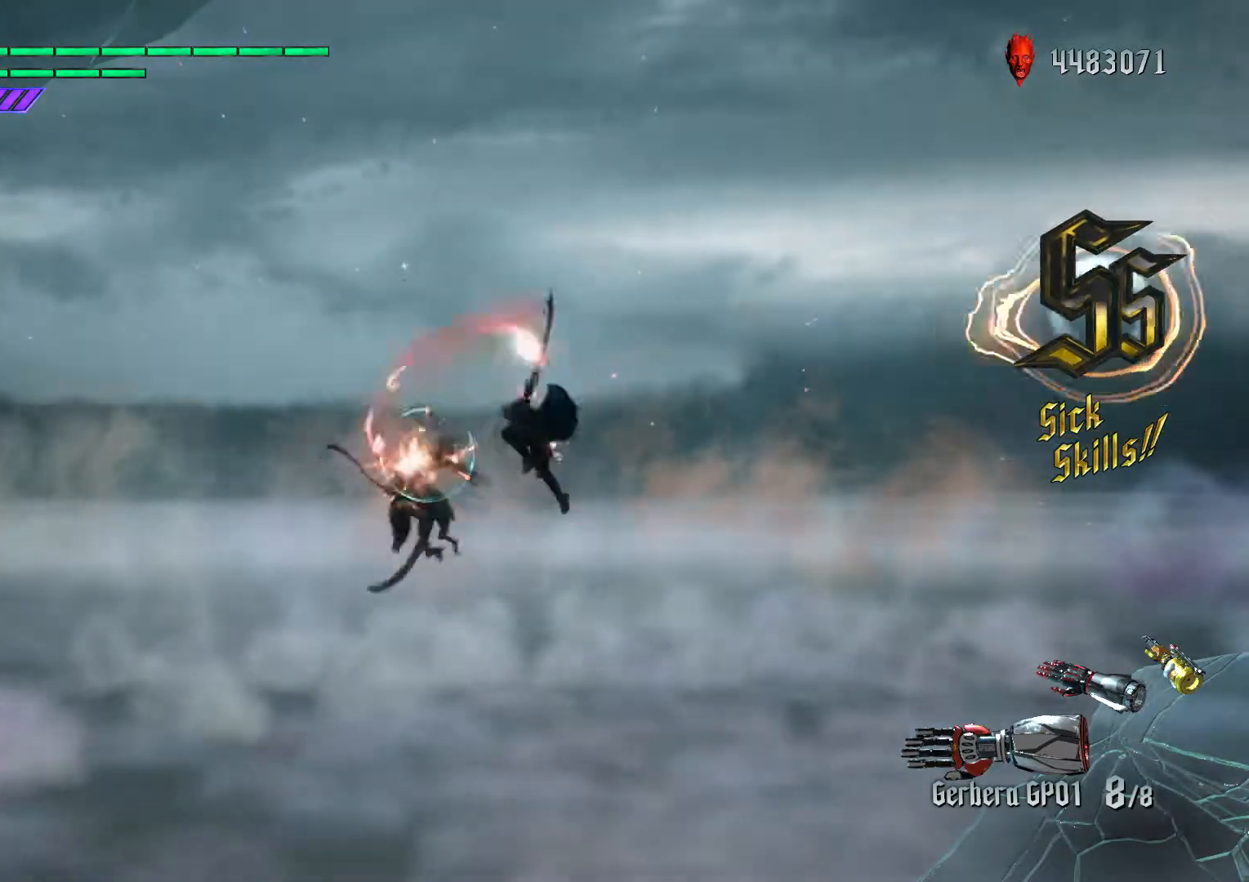
{"buttons": ["R2"], "left_stick": "center", "right_stick": "center", "events": [[117, "B", "down"], [117, "L1", "up"], [200, "B", "up"], [283, "L1", "down"], [417, "L1", "up"]]}
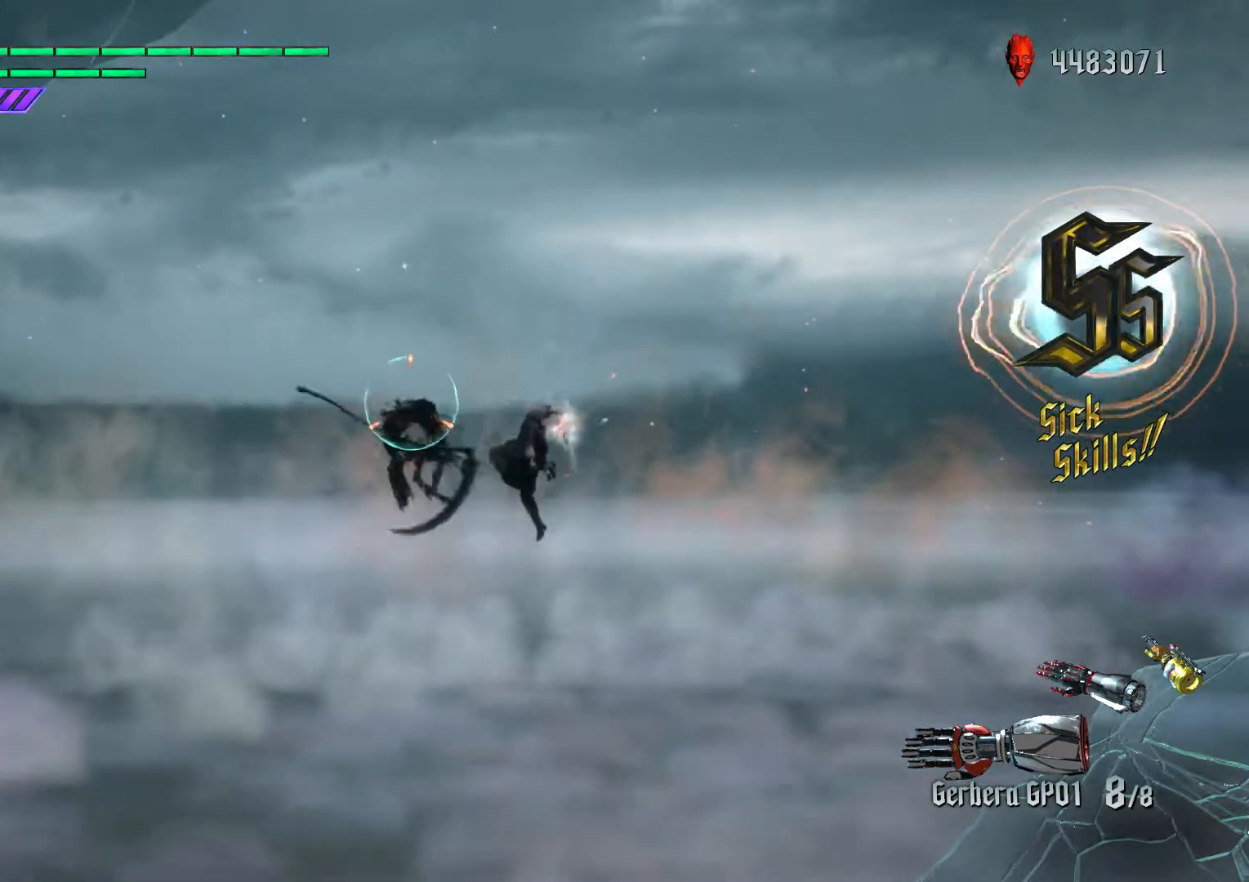
{"buttons": ["X", "L1"], "left_stick": "down-left", "right_stick": "center", "events": [[67, "B", "down"], [83, "L1", "down"], [83, "R1", "down"], [183, "B", "up"], [183, "L1", "up"], [183, "R1", "up"], [217, "R1", "down"], [233, "A", "down"], [233, "B", "down"], [250, "A", "up"], [283, "B", "up"], [283, "L1", "down"], [283, "R2", "up"], [333, "L1", "up"], [333, "R1", "up"], [417, "left_stick", "down-left"], [483, "L1", "down"], [483, "X", "down"]]}
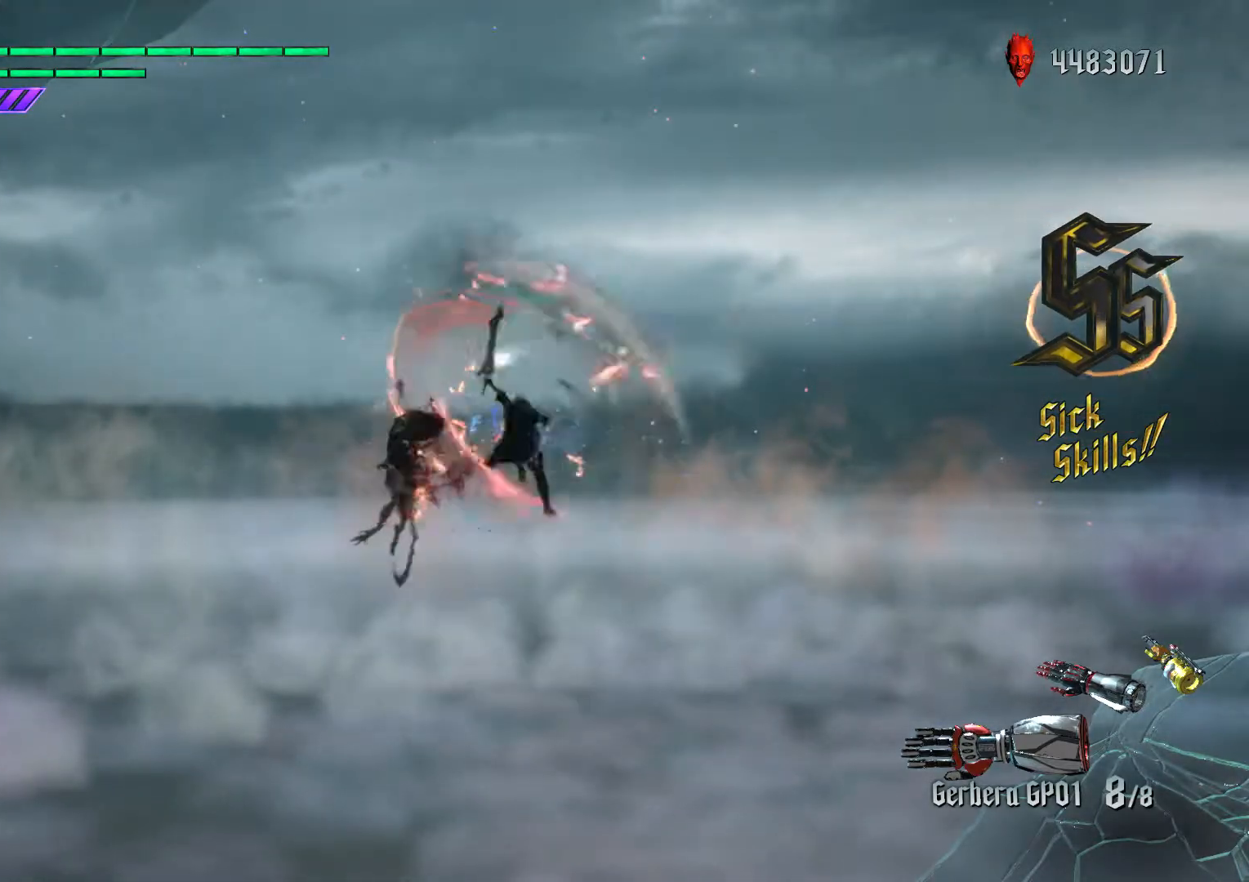
{"buttons": ["R2"], "left_stick": "center", "right_stick": "down-right", "events": [[50, "X", "up"], [83, "L1", "up"], [167, "R2", "down"], [183, "A", "down"], [267, "left_stick", "down-right"], [283, "A", "up"], [300, "L2", "down"], [400, "L2", "up"], [467, "left_stick", "center"], [467, "right_stick", "down-right"]]}
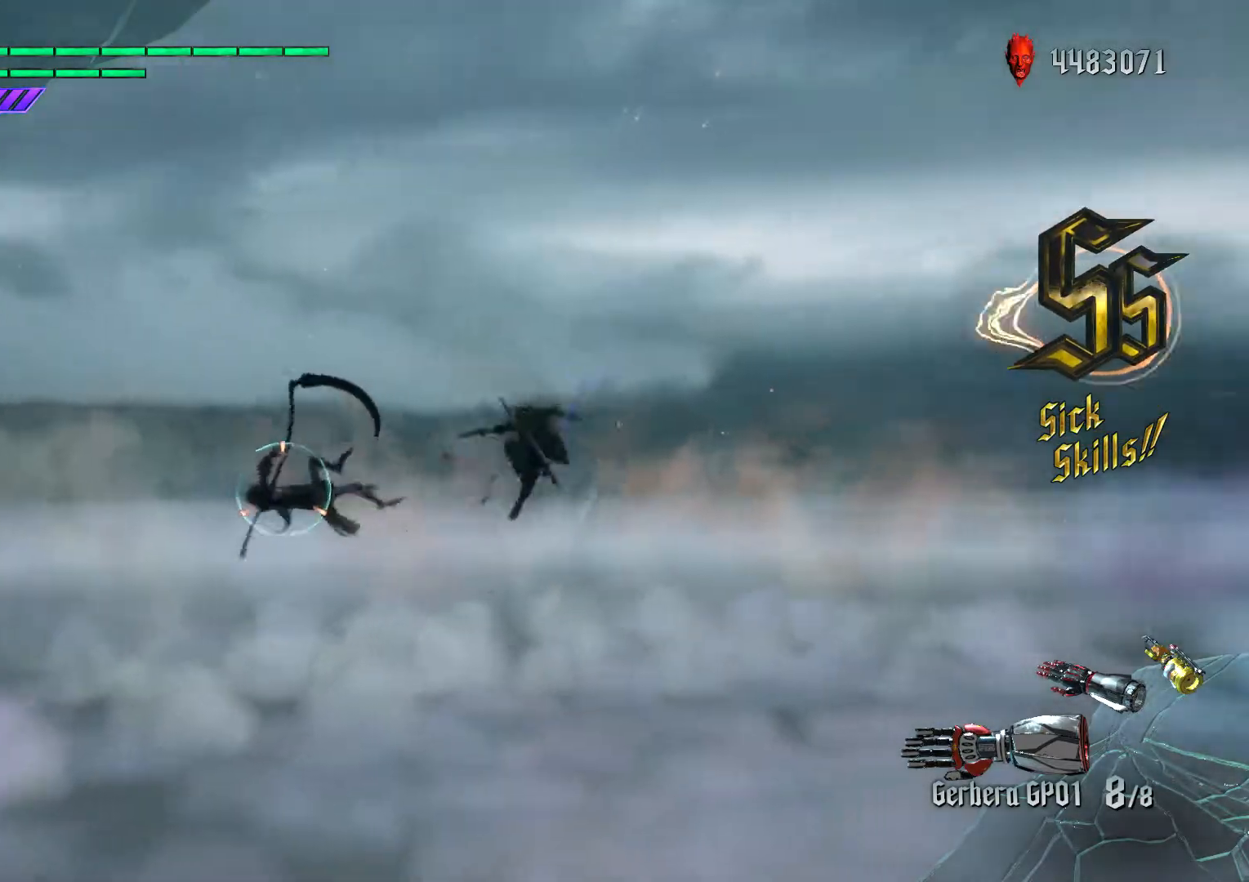
{"buttons": ["B", "R1", "R2"], "left_stick": "down-left", "right_stick": "center", "events": [[17, "L2", "down"], [33, "right_stick", "center"], [133, "L2", "up"], [133, "left_stick", "down-right"], [233, "left_stick", "down-left"], [367, "B", "down"], [467, "R1", "down"]]}
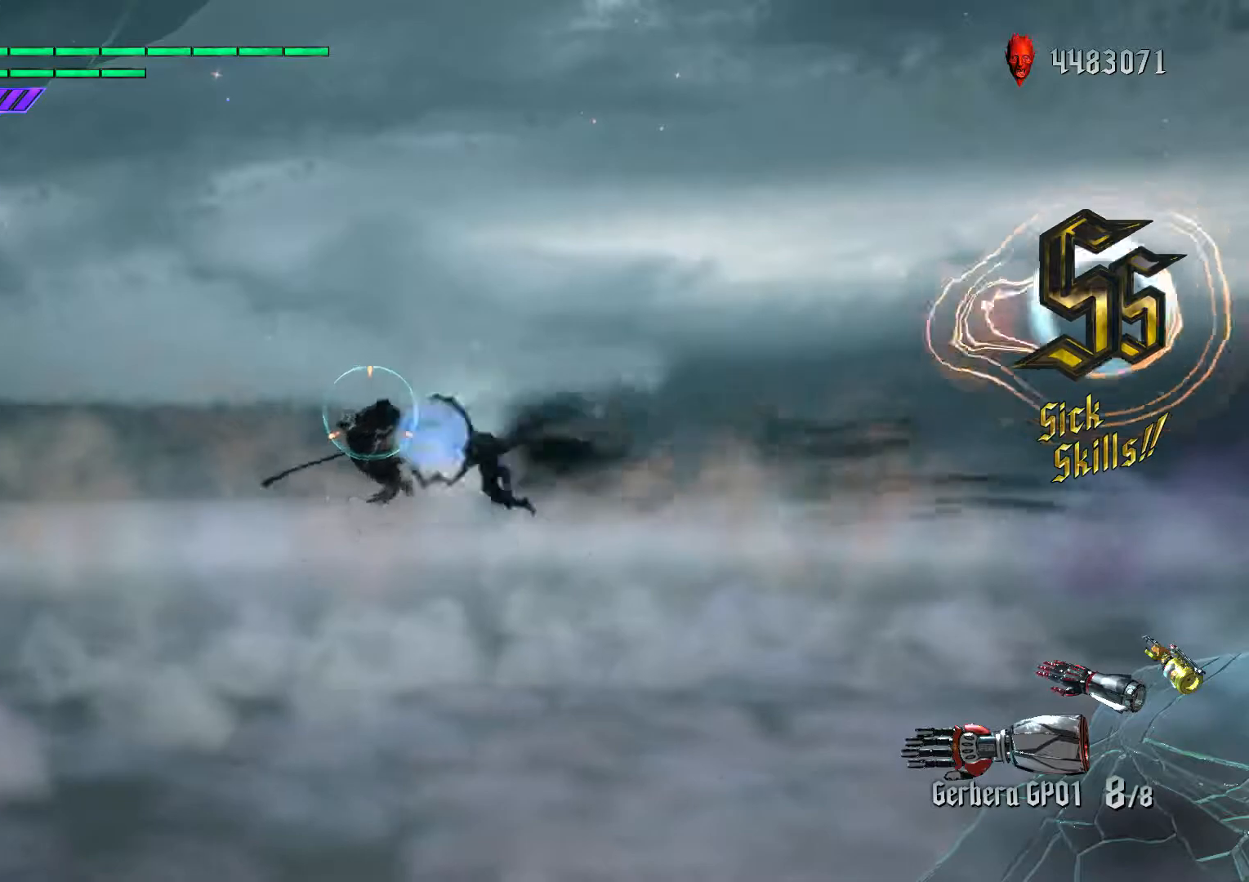
{"buttons": ["L2"], "left_stick": "down-left", "right_stick": "center", "events": [[67, "A", "down"], [67, "B", "up"], [83, "A", "up"], [100, "R1", "up"], [100, "left_stick", "down-right"], [133, "L2", "down"], [133, "right_stick", "up"], [183, "A", "down"], [200, "right_stick", "center"], [217, "A", "up"], [233, "L2", "up"], [283, "L2", "down"], [317, "R2", "up"], [350, "left_stick", "center"], [417, "L2", "up"], [433, "left_stick", "down-left"], [483, "L2", "down"]]}
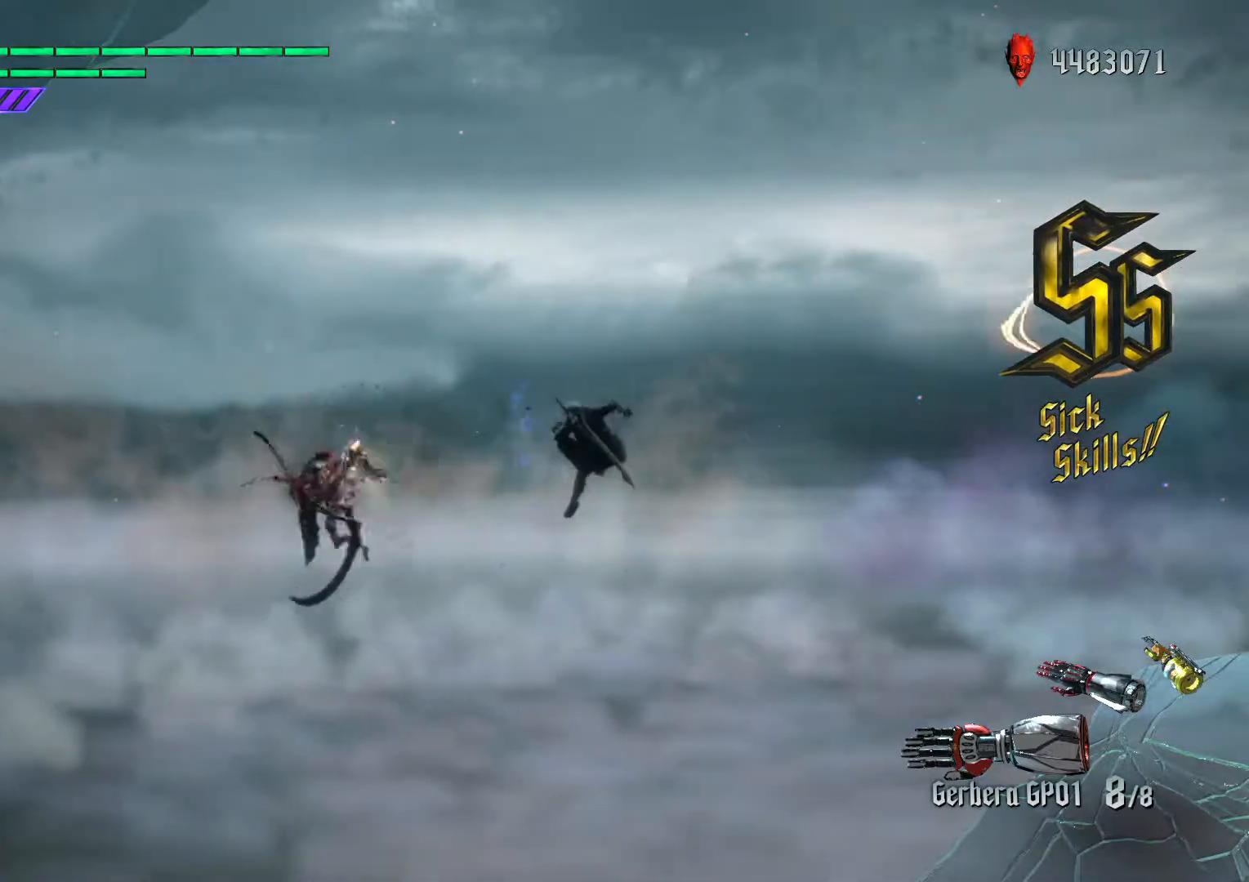
{"buttons": ["L2", "R2"], "left_stick": "center", "right_stick": "center", "events": [[17, "X", "down"], [67, "L2", "up"], [117, "X", "up"], [250, "A", "down"], [250, "R2", "down"], [333, "A", "up"], [383, "left_stick", "center"], [433, "L2", "down"]]}